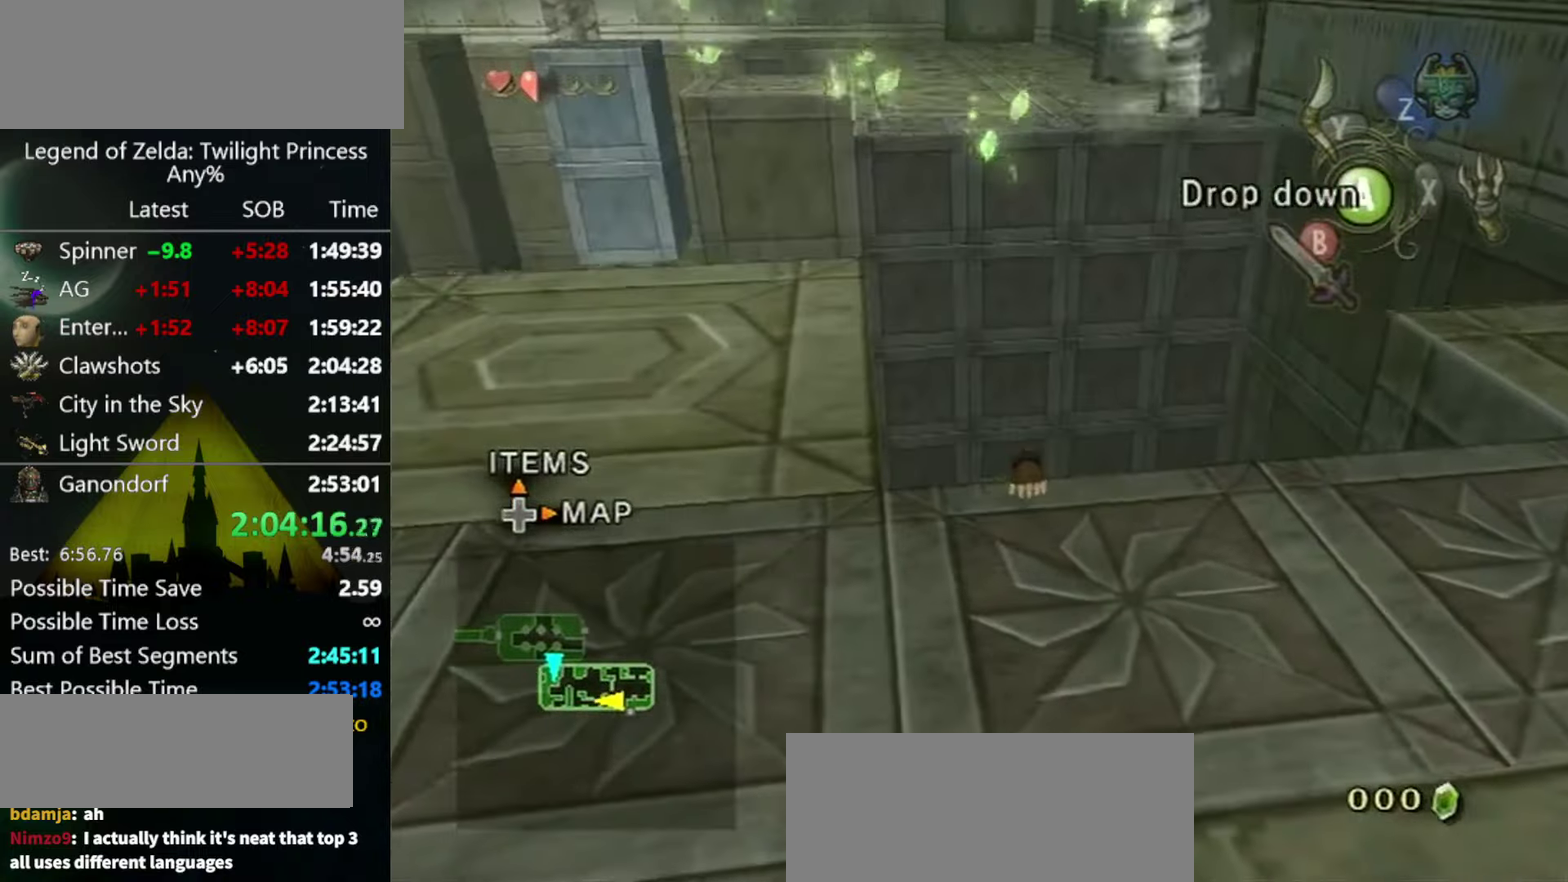
Gameplay with a controller (Nintendo layout); each line is a JSON object with the inputs held at the frame after it. "events" lists button and stick changes between this image and that frame as [ms after this image, input, new state], when the widget could be followed in between. Not read: L3 R3.
{"buttons": [], "left_stick": "down", "right_stick": "center", "events": [[33, "left_stick", "down"], [100, "right_stick", "left"], [200, "right_stick", "center"]]}
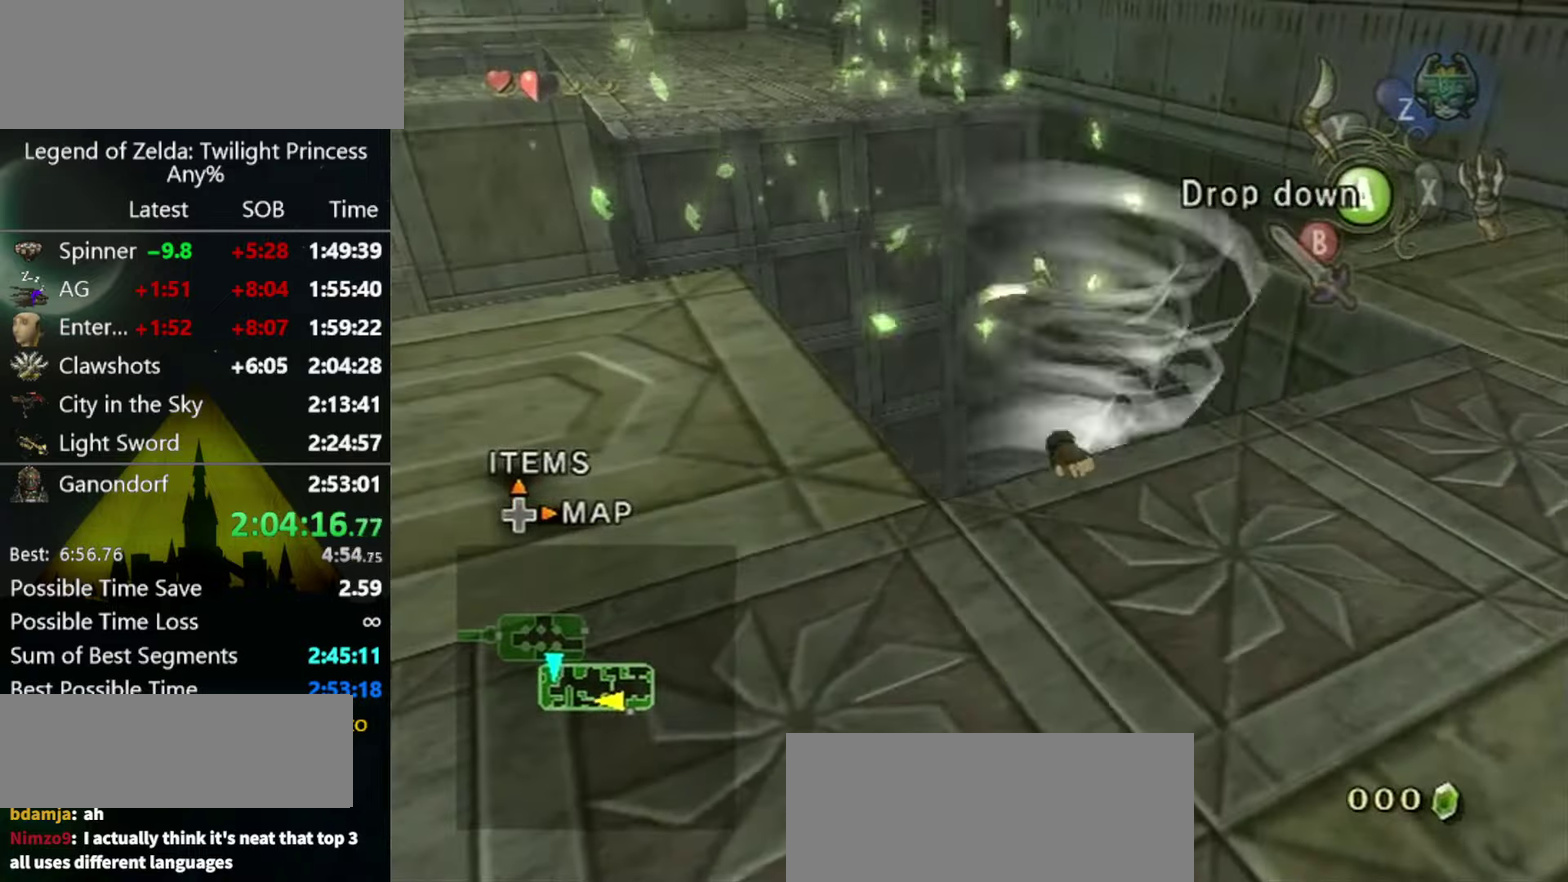
{"buttons": [], "left_stick": "down", "right_stick": "center", "events": [[67, "right_stick", "down-right"], [233, "right_stick", "center"], [267, "left_stick", "down-right"], [400, "left_stick", "down"]]}
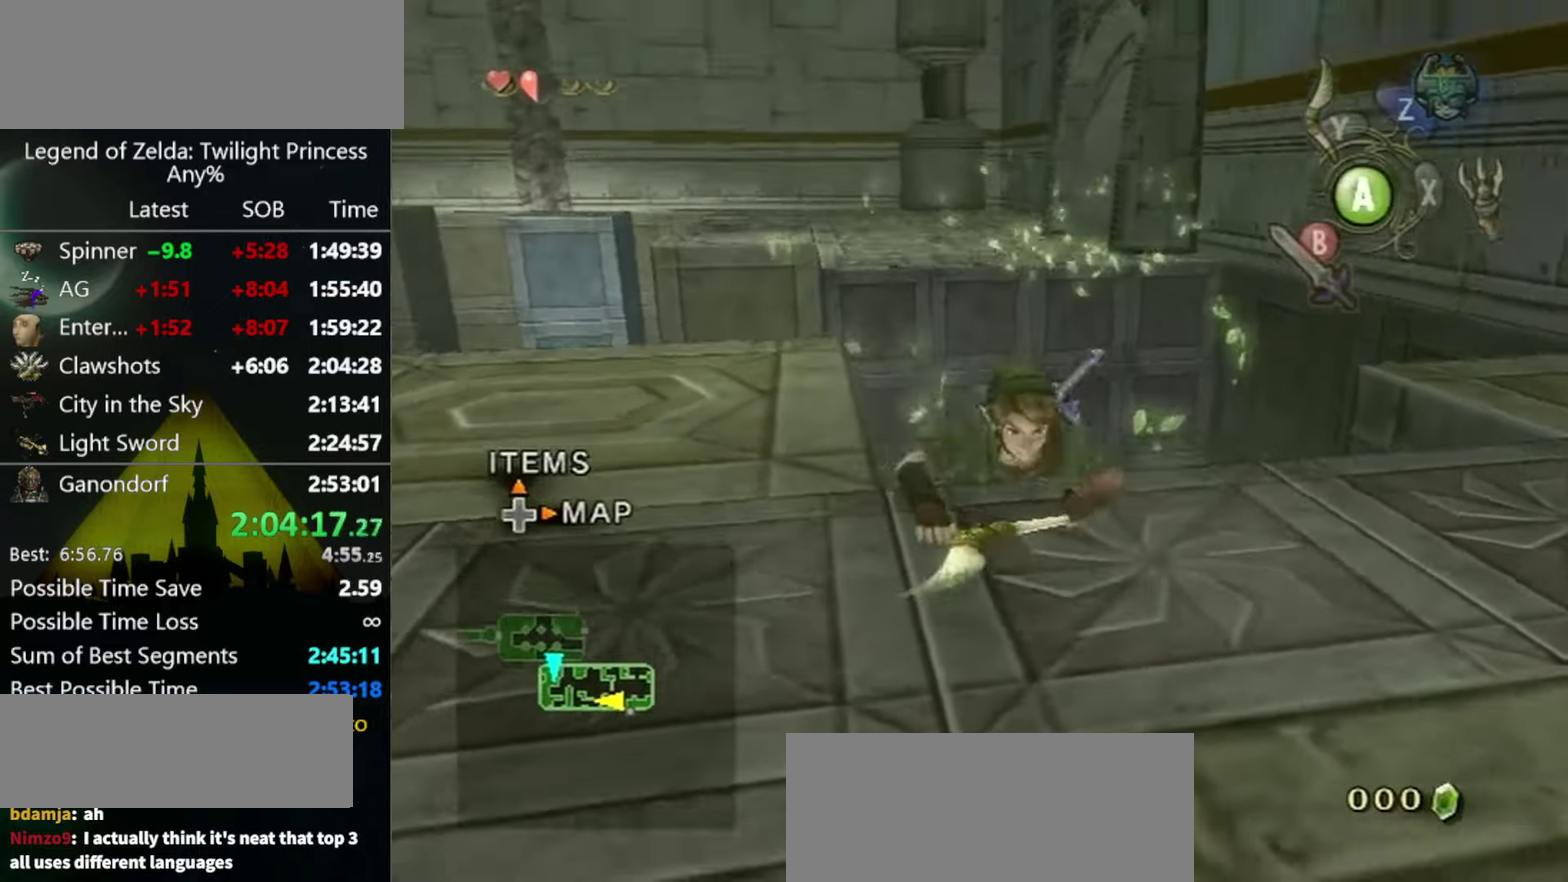
{"buttons": [], "left_stick": "center", "right_stick": "center", "events": [[333, "left_stick", "center"]]}
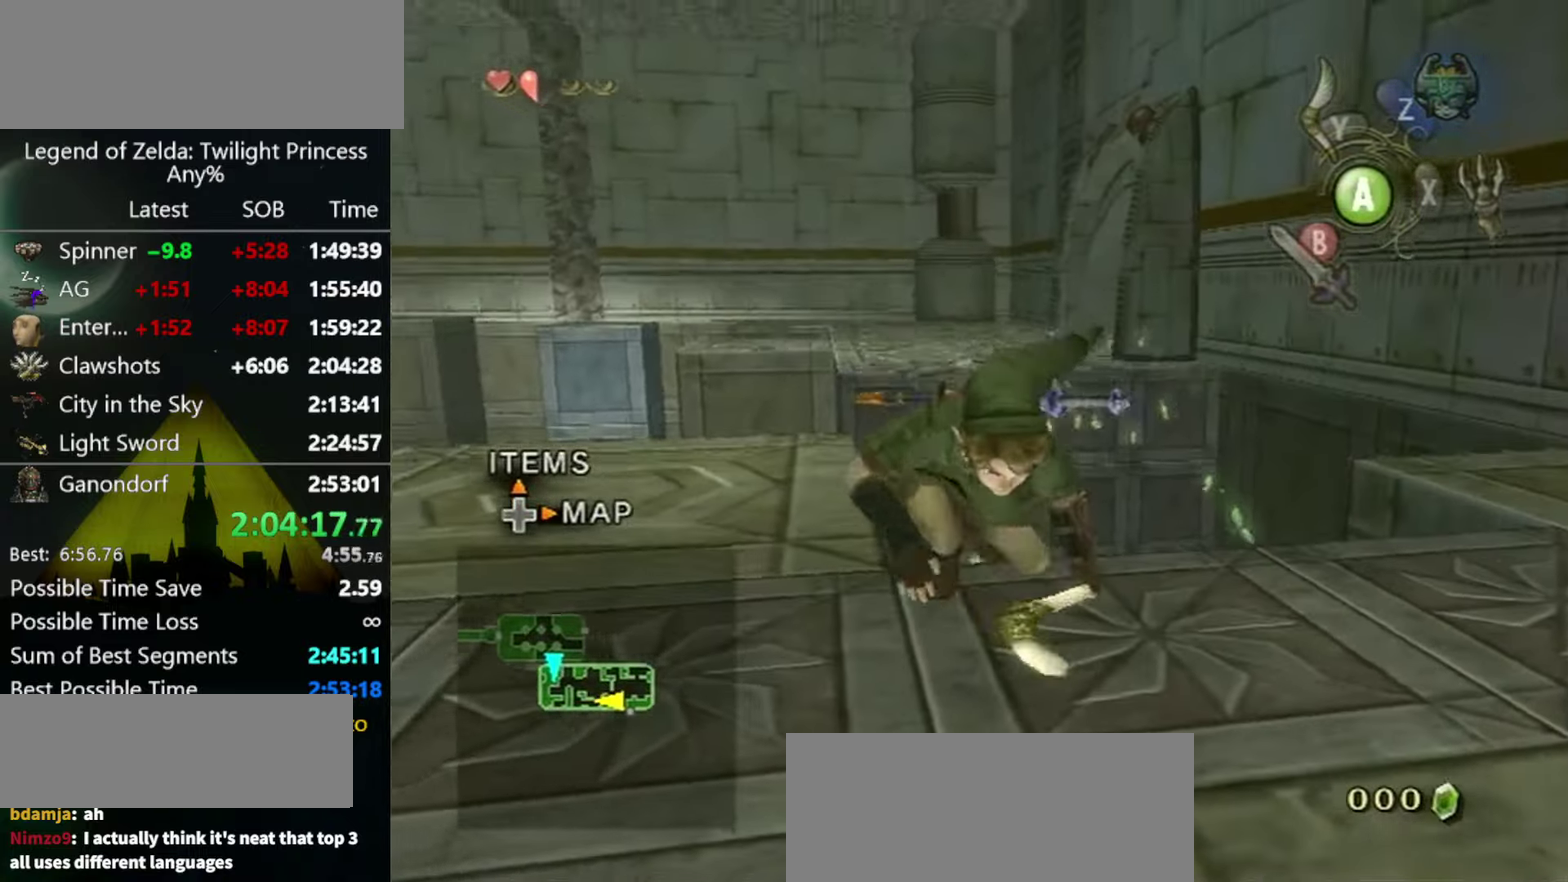
{"buttons": [], "left_stick": "center", "right_stick": "center", "events": [[333, "left_stick", "up-left"], [433, "left_stick", "center"]]}
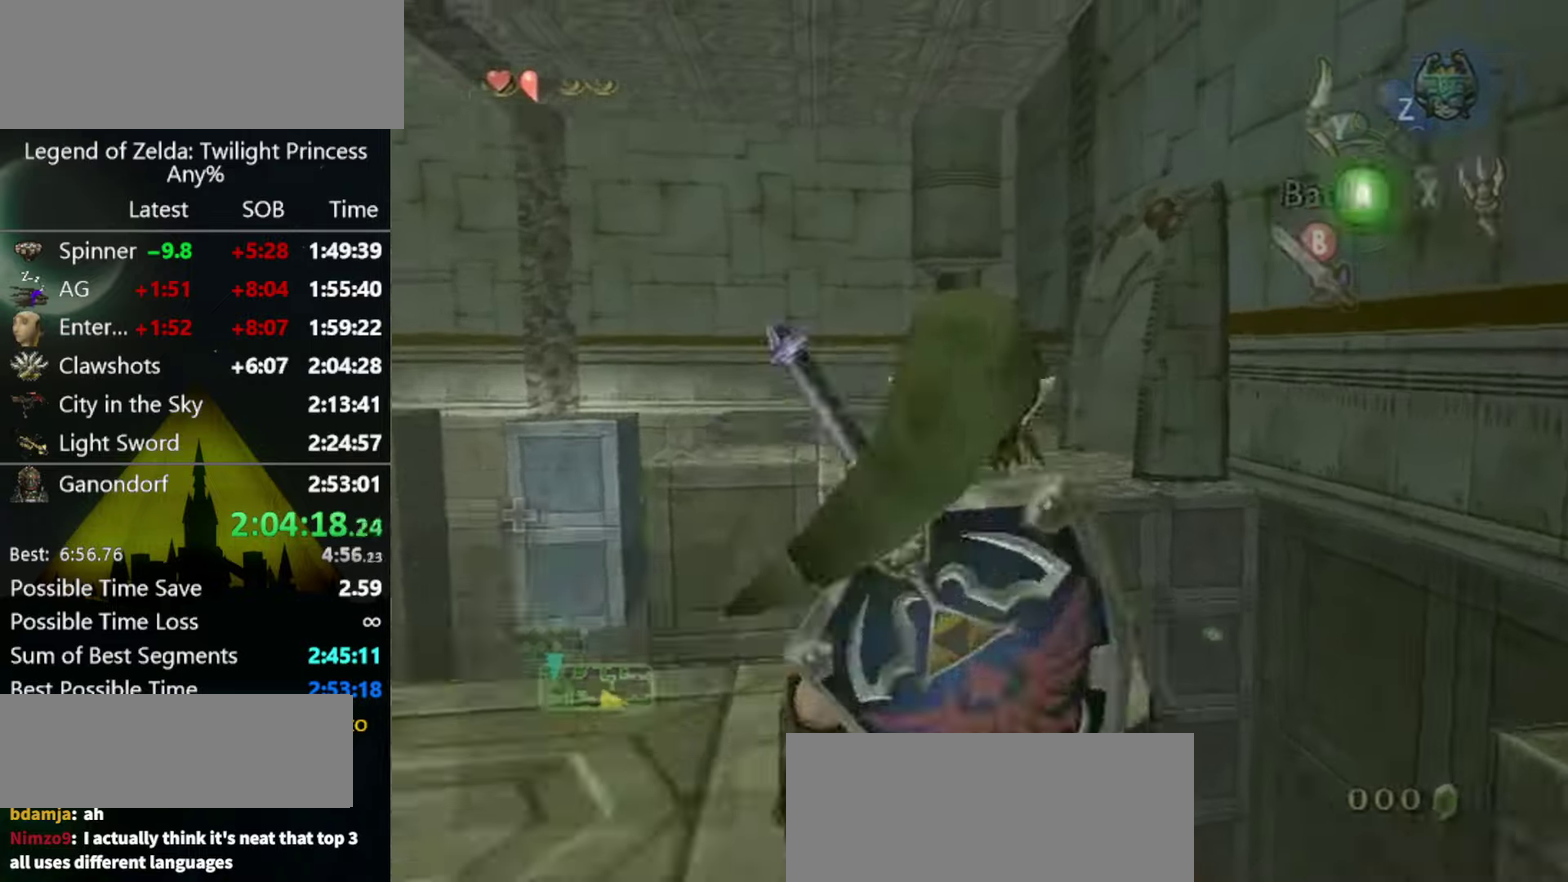
{"buttons": [], "left_stick": "center", "right_stick": "center", "events": [[133, "Y", "down"], [400, "left_stick", "right"], [500, "Y", "up"], [500, "left_stick", "center"]]}
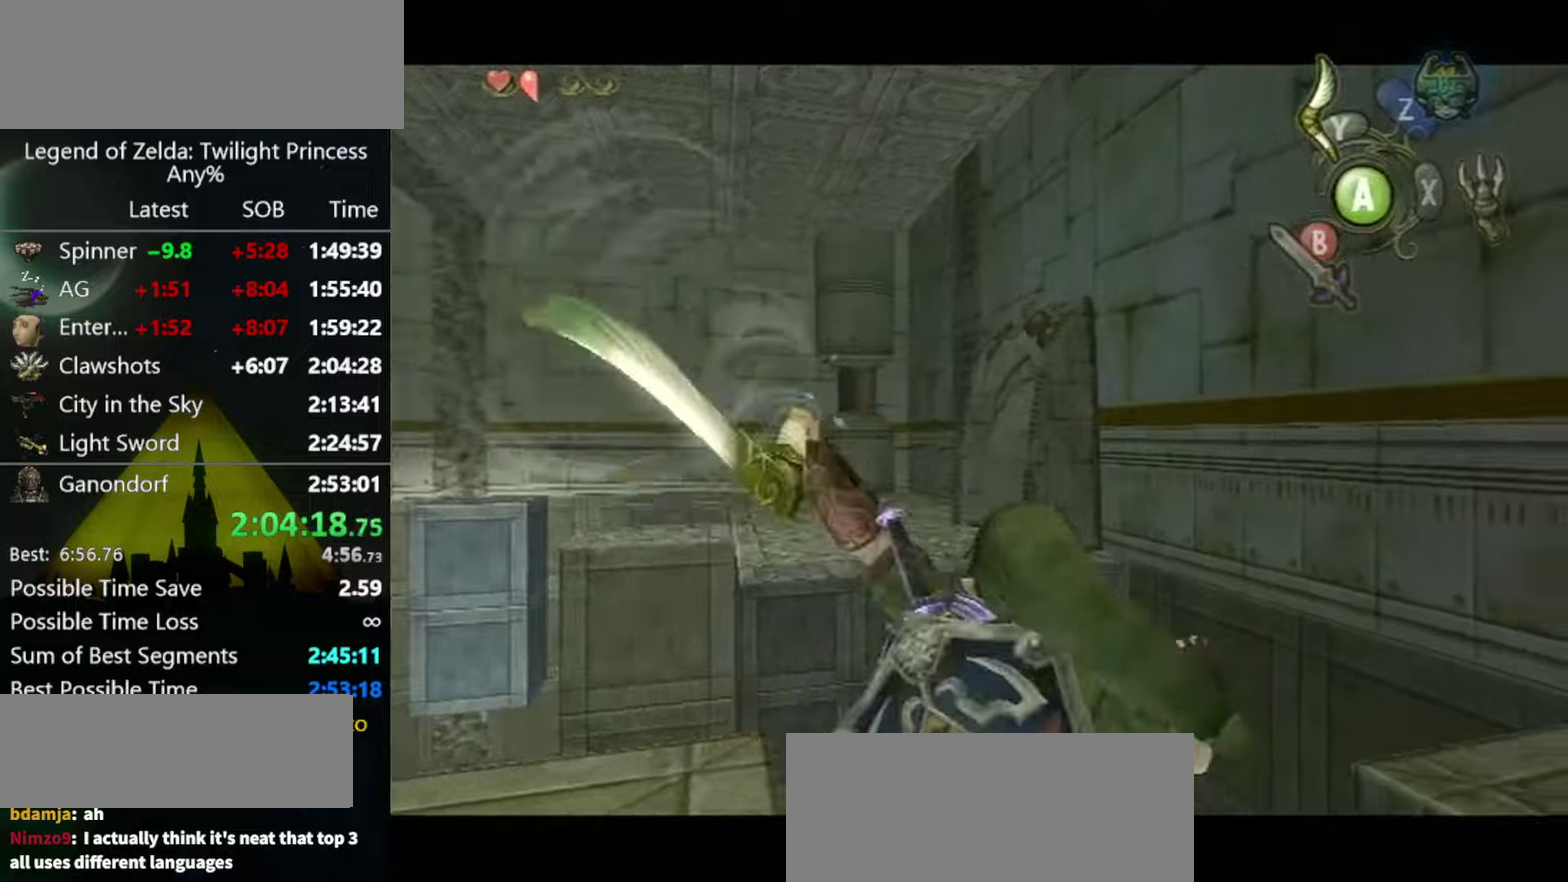
{"buttons": ["B"], "left_stick": "center", "right_stick": "center", "events": [[200, "B", "down"], [300, "B", "up"], [366, "B", "down"], [433, "B", "up"], [500, "B", "down"]]}
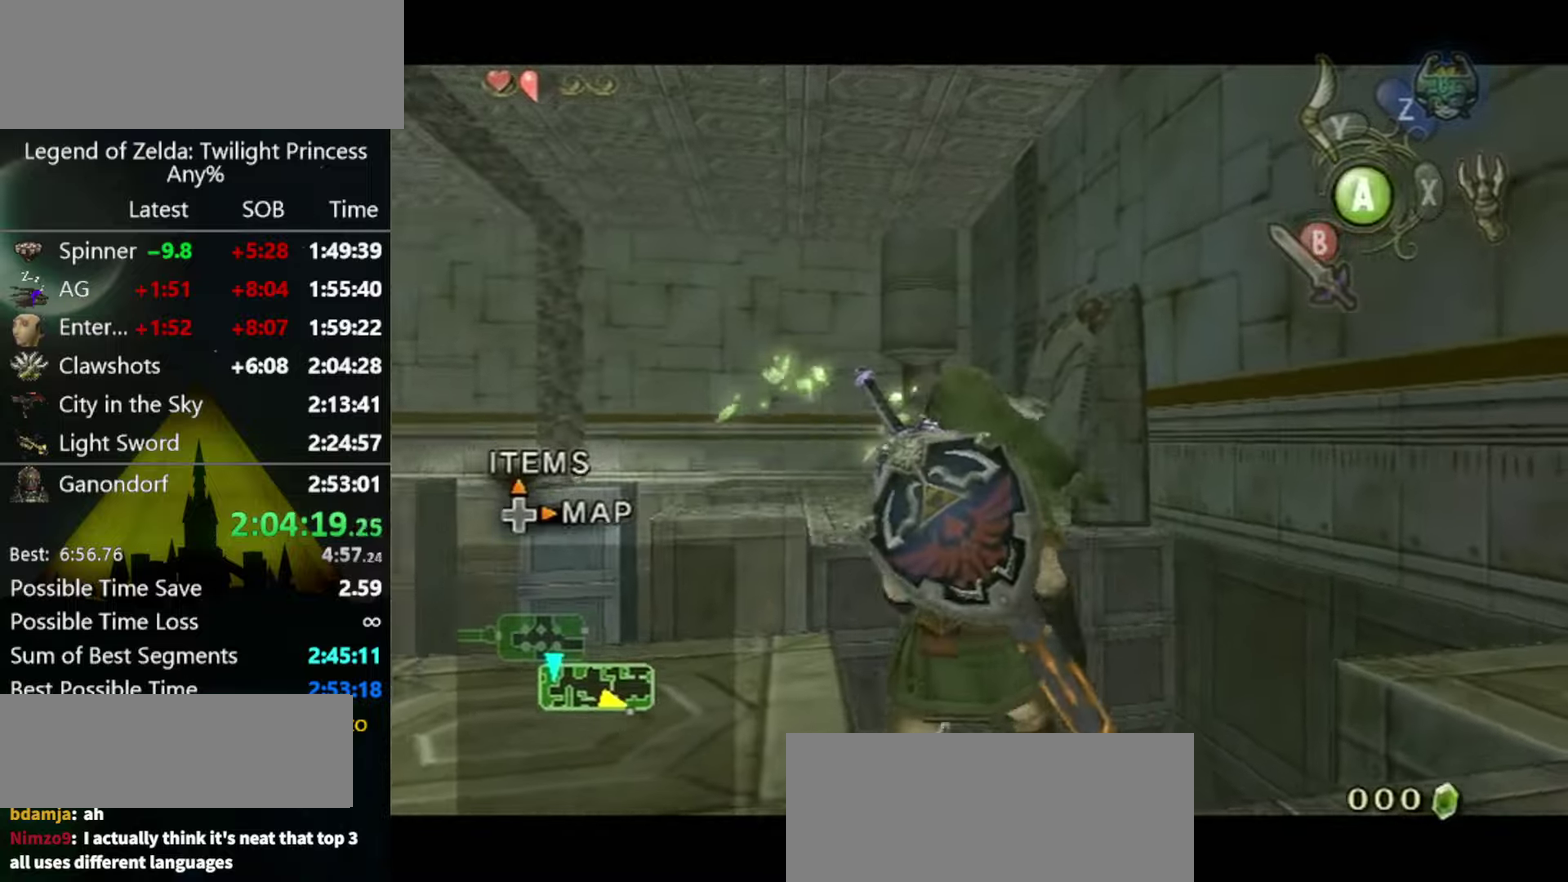
{"buttons": ["B"], "left_stick": "center", "right_stick": "center", "events": [[33, "B", "up"], [100, "B", "down"], [166, "B", "up"], [233, "B", "down"], [300, "B", "up"], [400, "B", "down"], [433, "B", "up"], [466, "B", "down"]]}
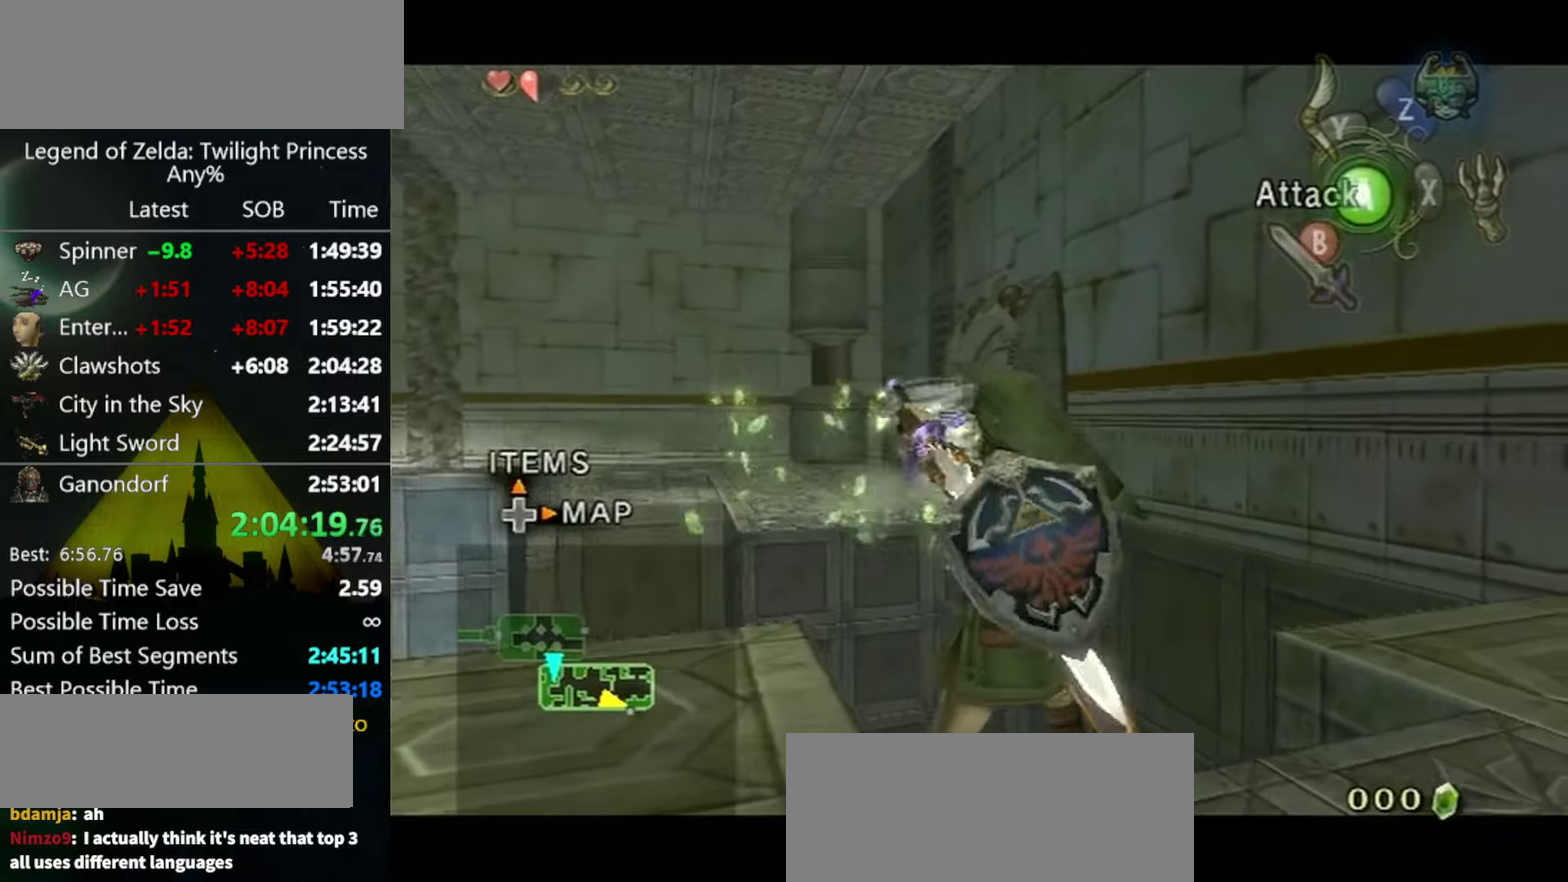
{"buttons": [], "left_stick": "center", "right_stick": "center", "events": [[33, "B", "up"], [366, "A", "down"], [400, "A", "up"]]}
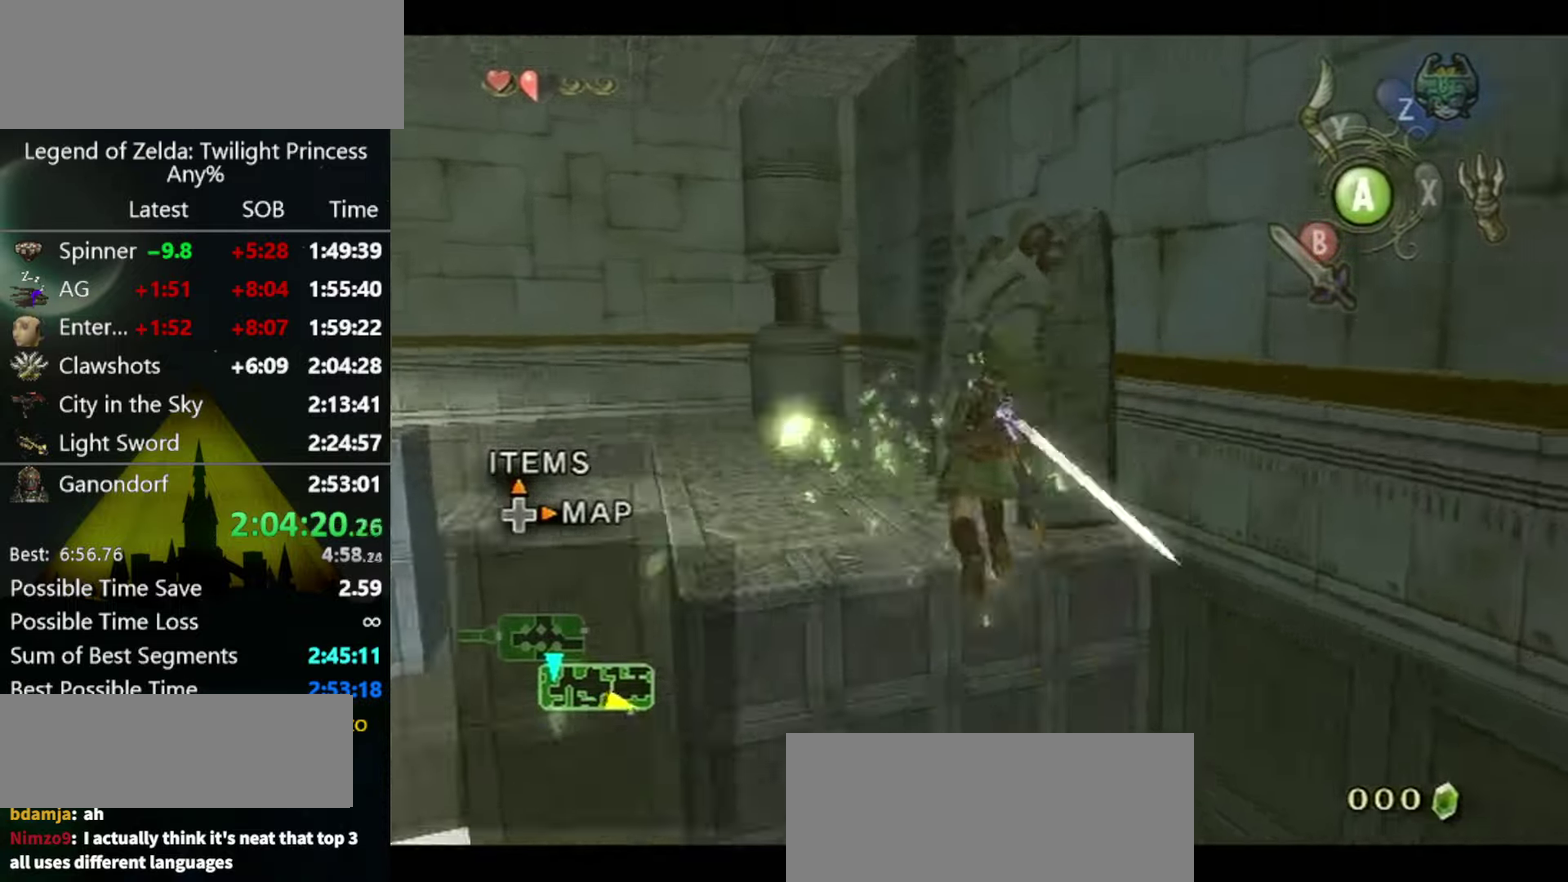
{"buttons": [], "left_stick": "up", "right_stick": "center", "events": [[400, "left_stick", "up"]]}
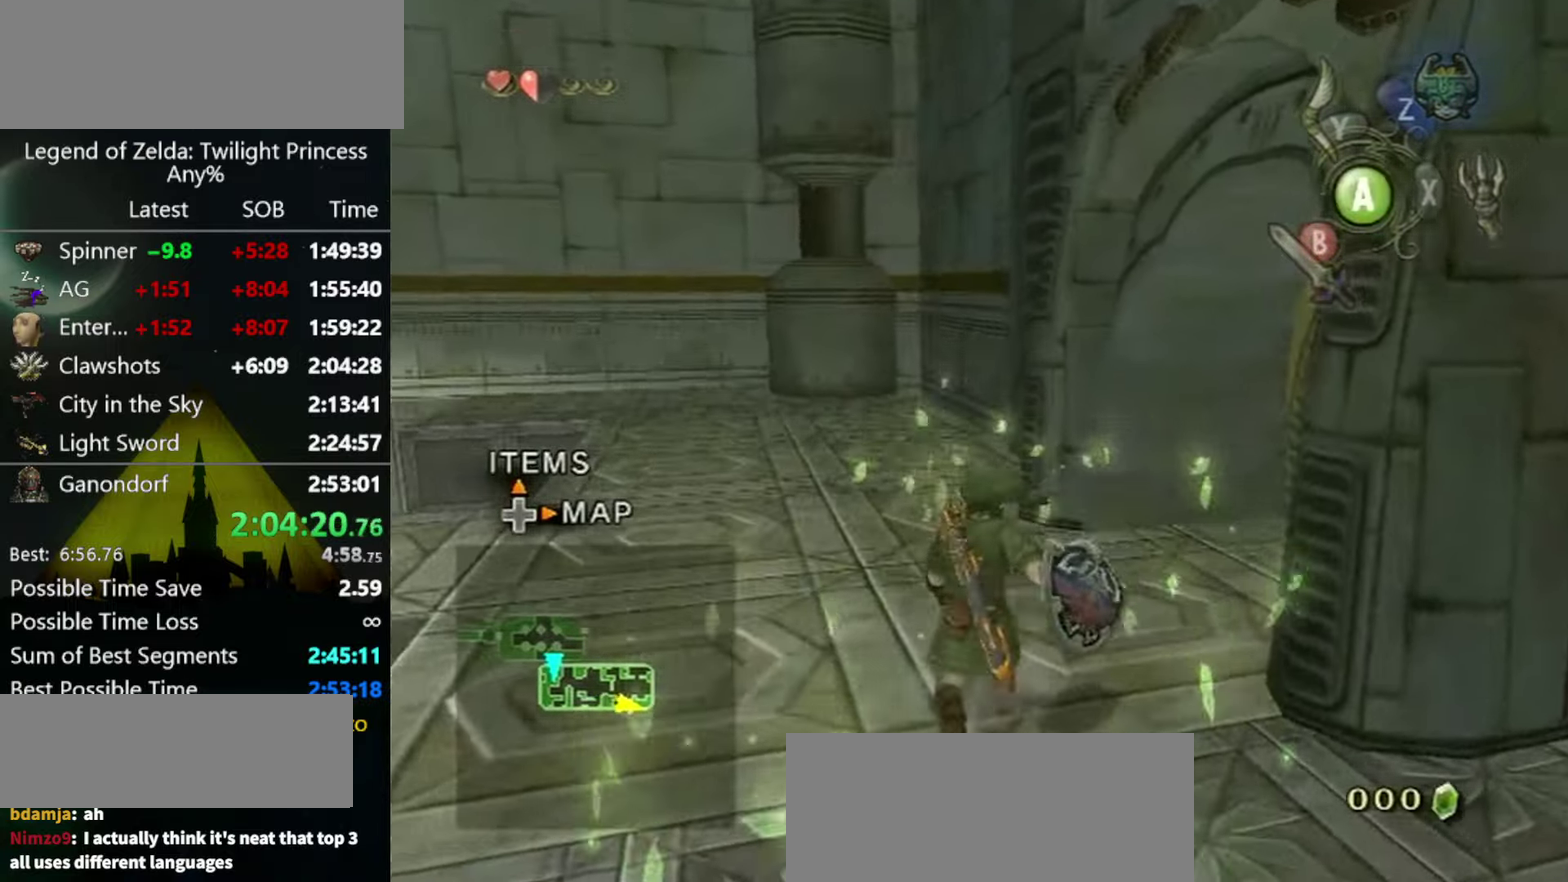
{"buttons": [], "left_stick": "up", "right_stick": "center", "events": [[100, "right_stick", "left"], [133, "left_stick", "up-right"], [300, "left_stick", "up"], [400, "right_stick", "center"]]}
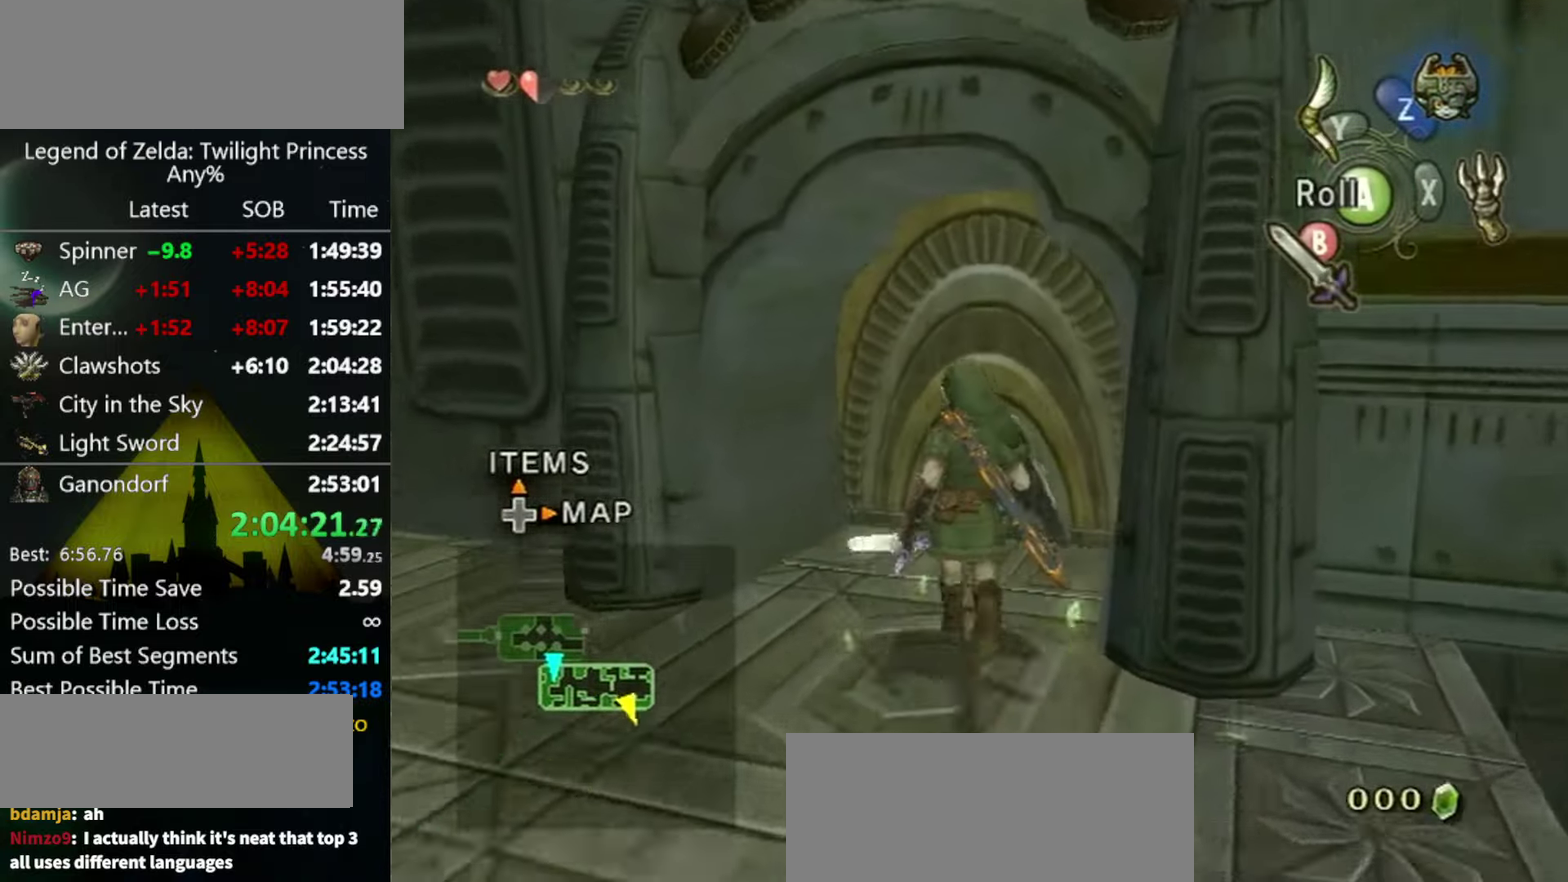
{"buttons": ["X"], "left_stick": "center", "right_stick": "center", "events": [[466, "X", "down"], [500, "left_stick", "center"]]}
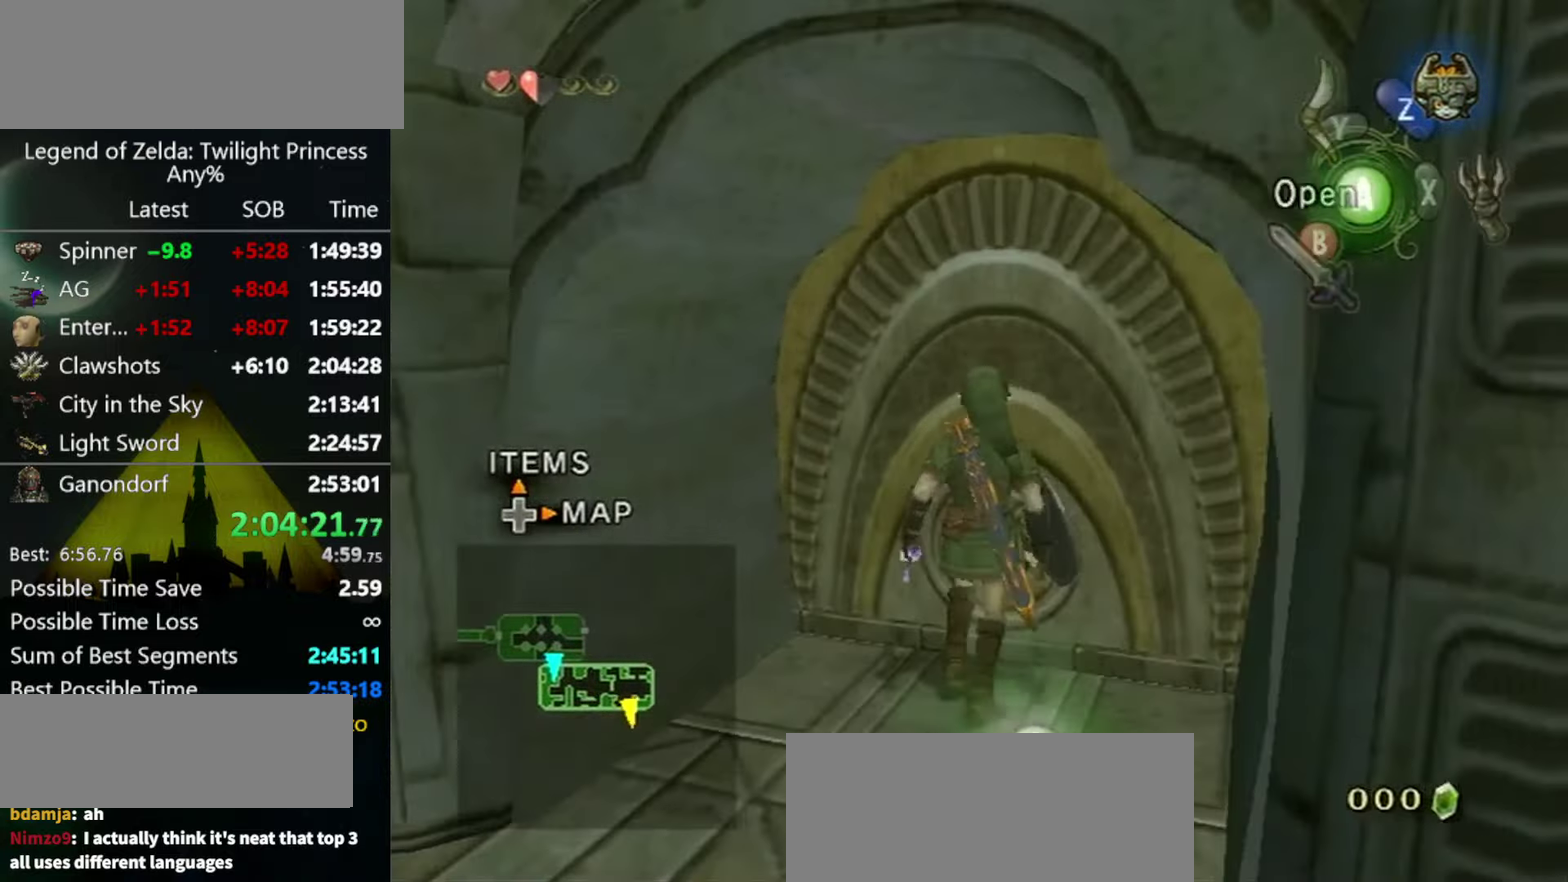
{"buttons": ["A"], "left_stick": "center", "right_stick": "center", "events": [[33, "A", "down"], [33, "X", "up"], [166, "A", "up"], [200, "A", "down"]]}
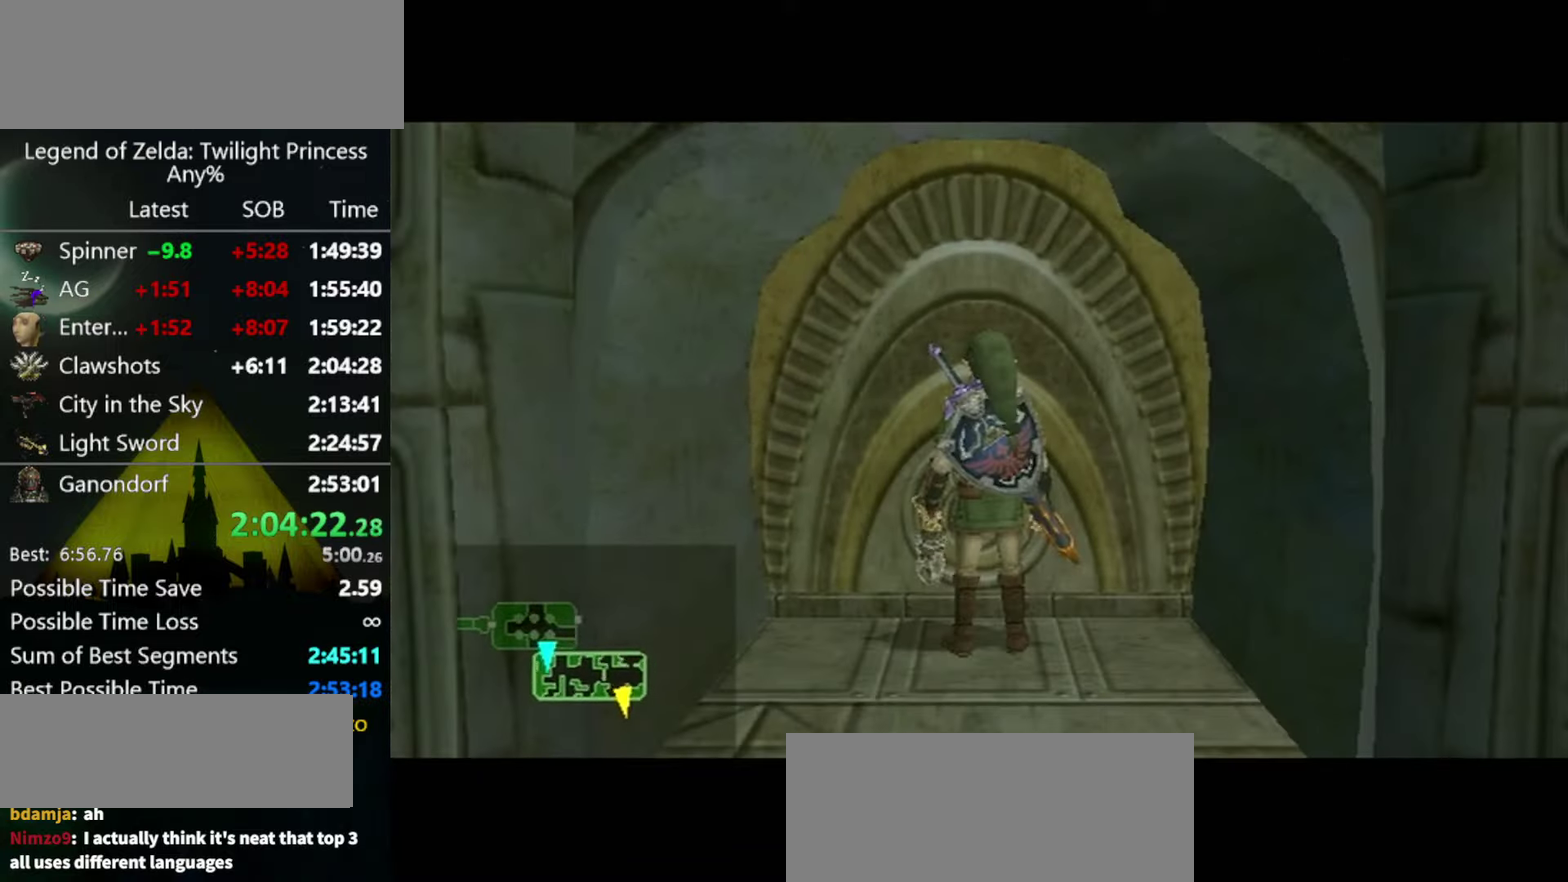
{"buttons": [], "left_stick": "center", "right_stick": "center", "events": [[333, "A", "up"]]}
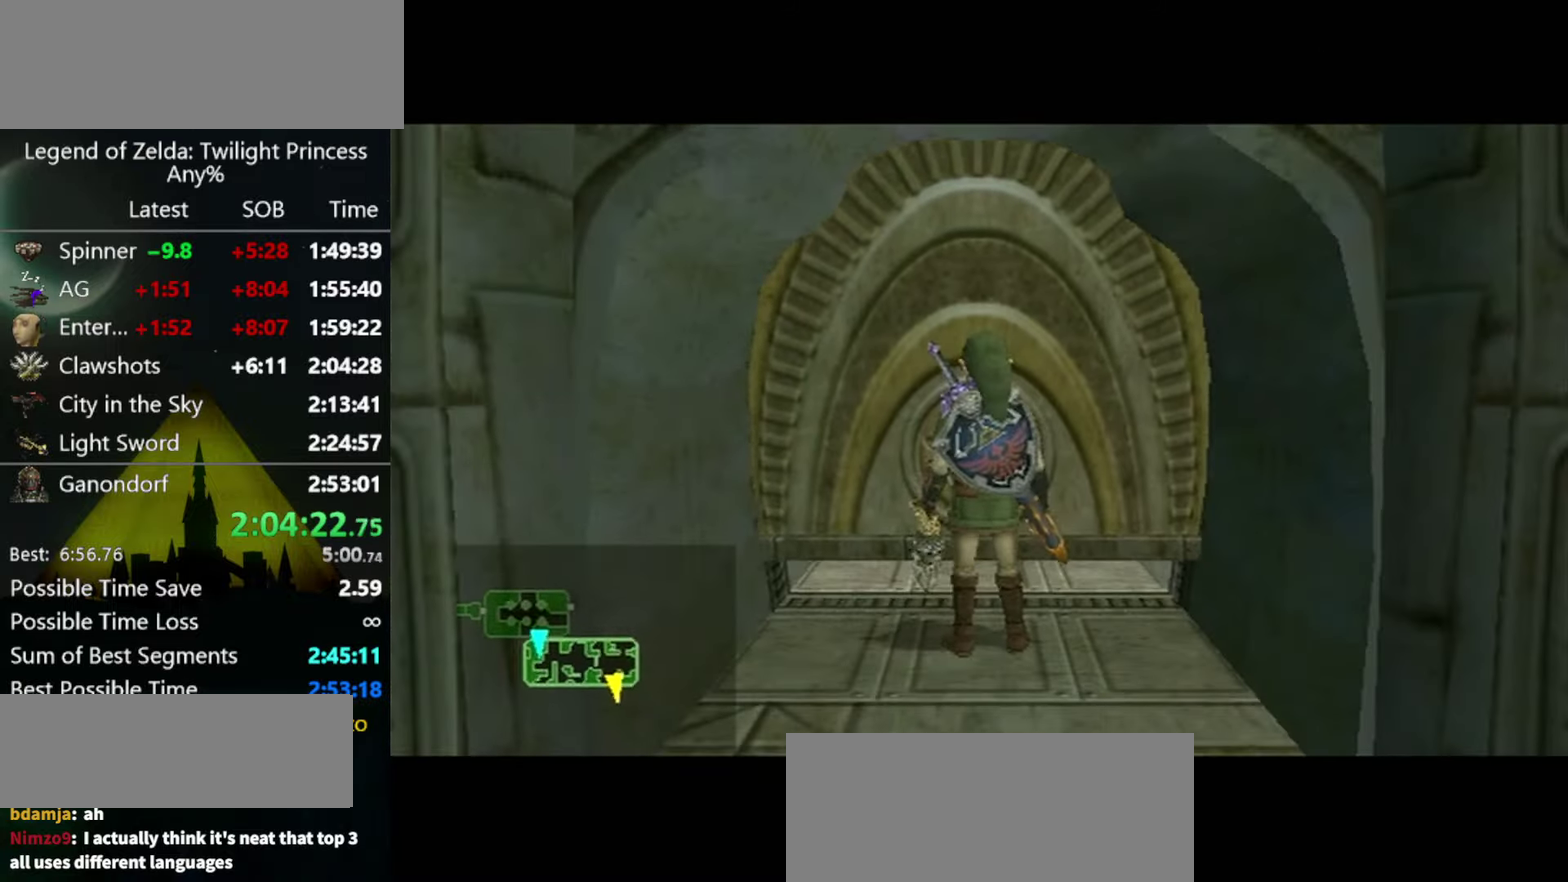
{"buttons": [], "left_stick": "center", "right_stick": "center"}
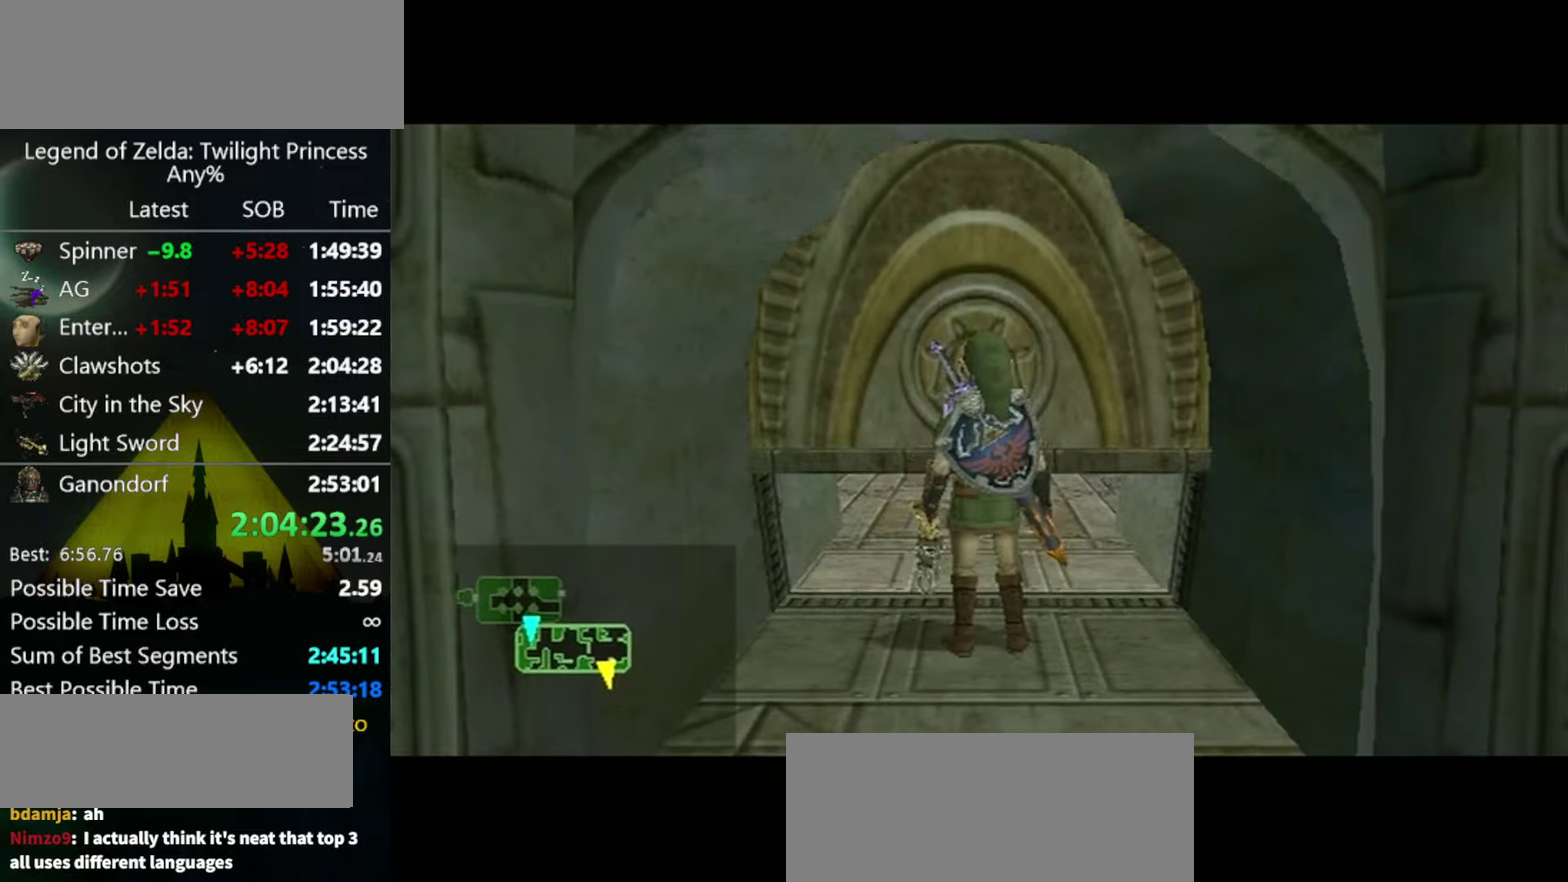
{"buttons": [], "left_stick": "center", "right_stick": "center"}
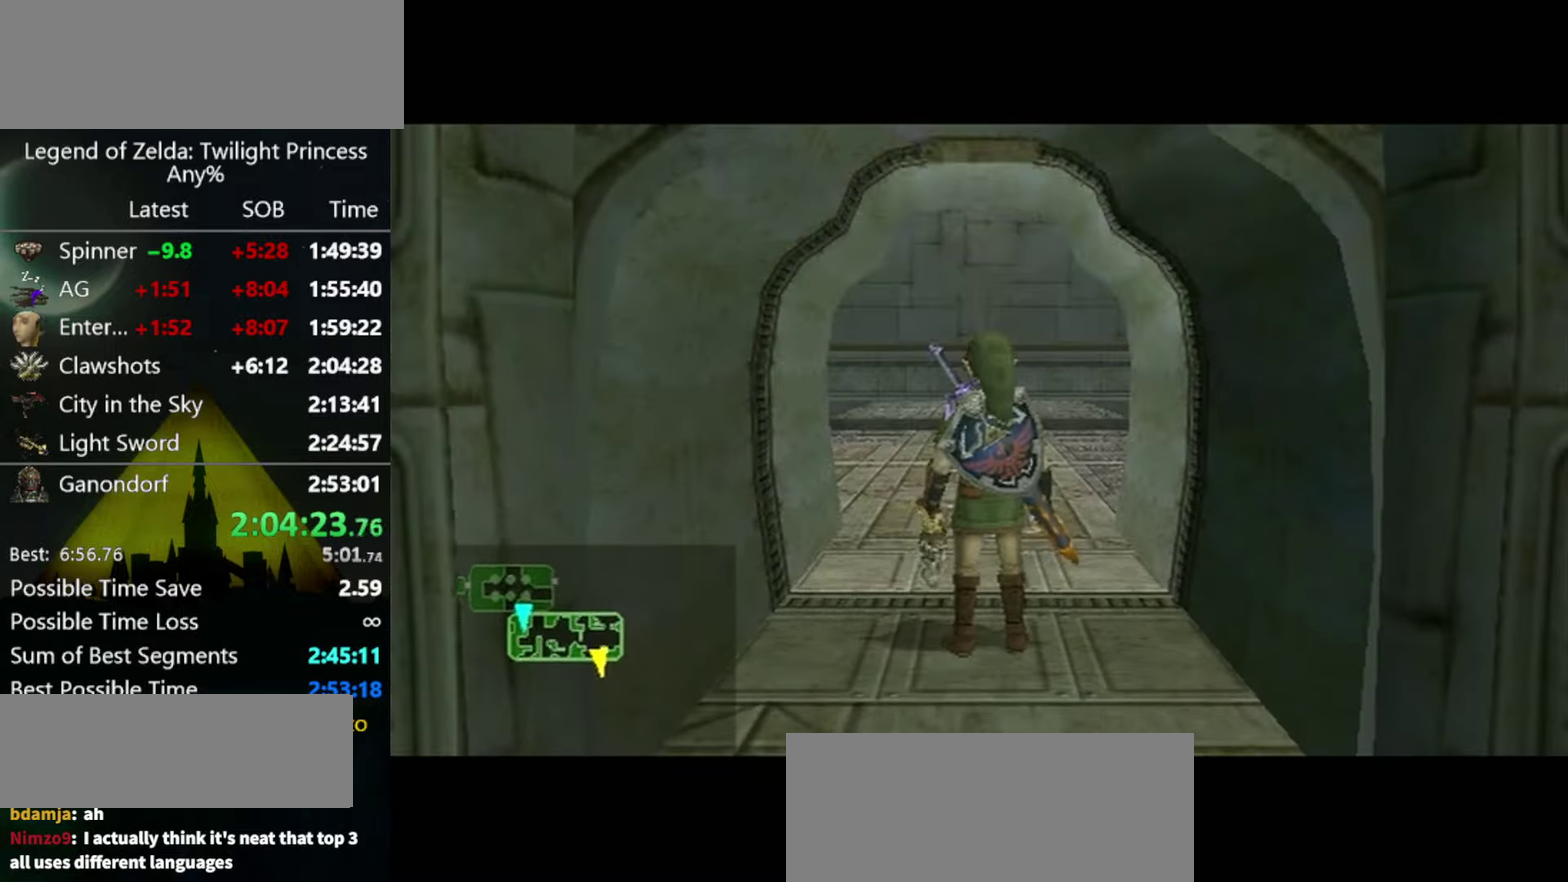
{"buttons": [], "left_stick": "center", "right_stick": "center"}
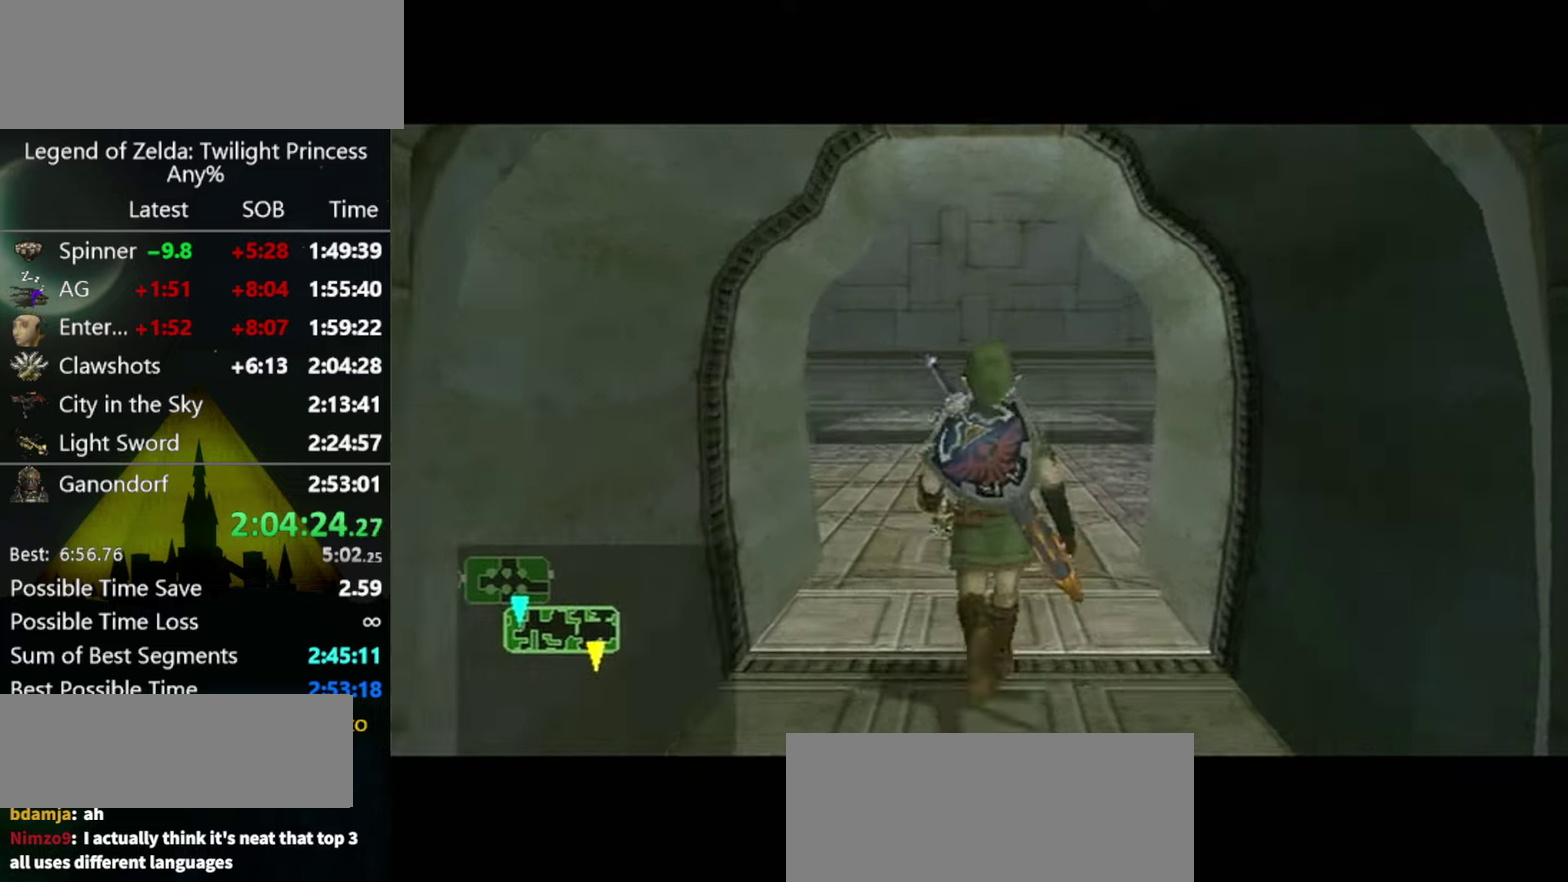
{"buttons": ["L1"], "left_stick": "center", "right_stick": "center", "events": [[234, "L1", "down"]]}
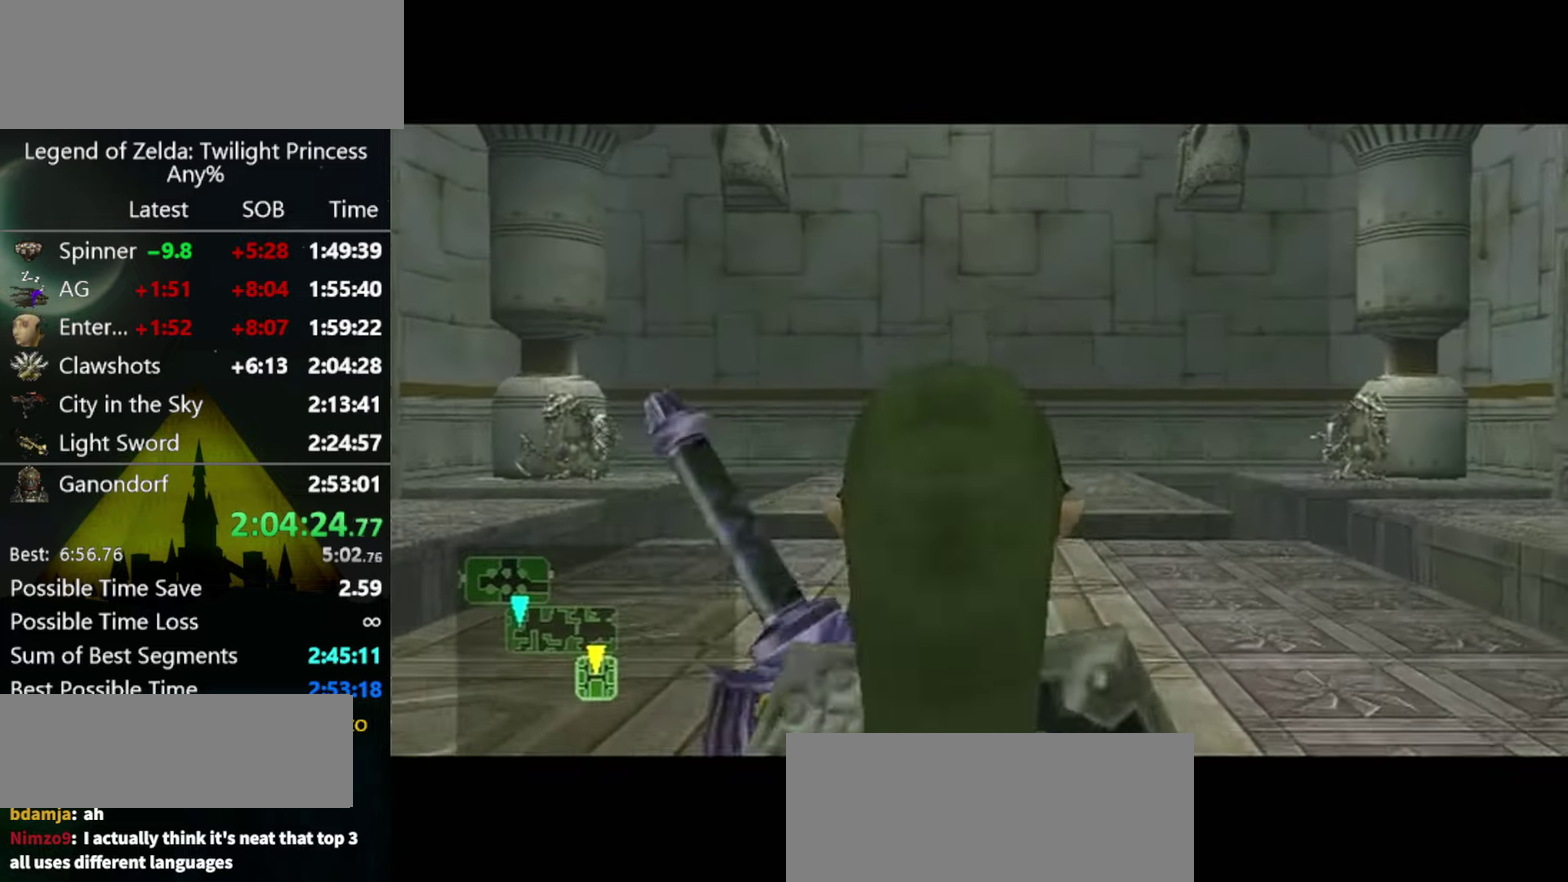
{"buttons": ["L1"], "left_stick": "center", "right_stick": "center"}
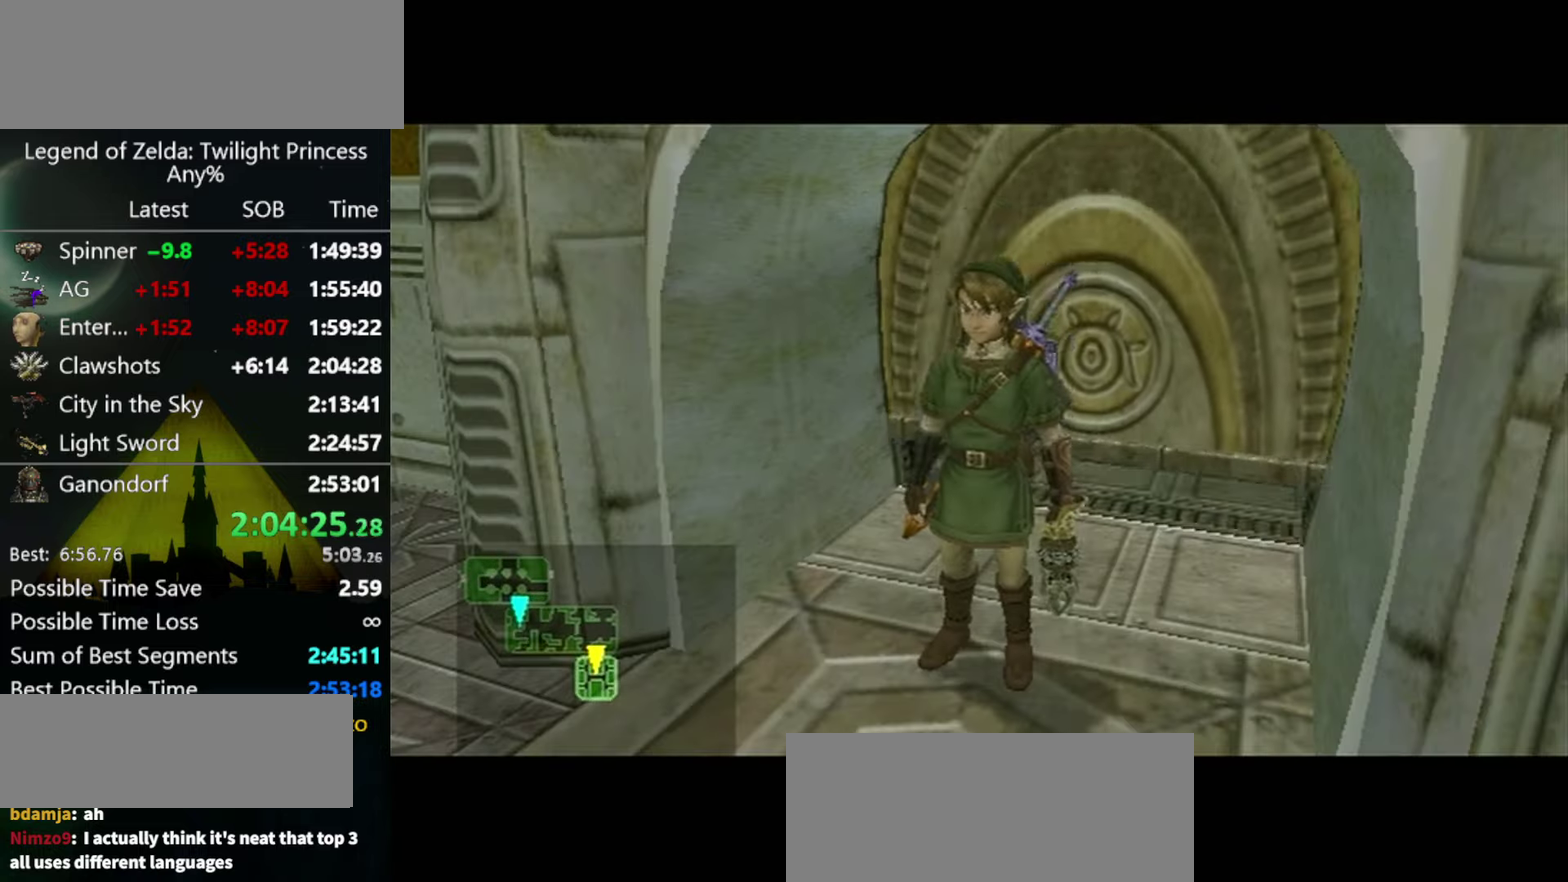
{"buttons": ["L1"], "left_stick": "center", "right_stick": "center"}
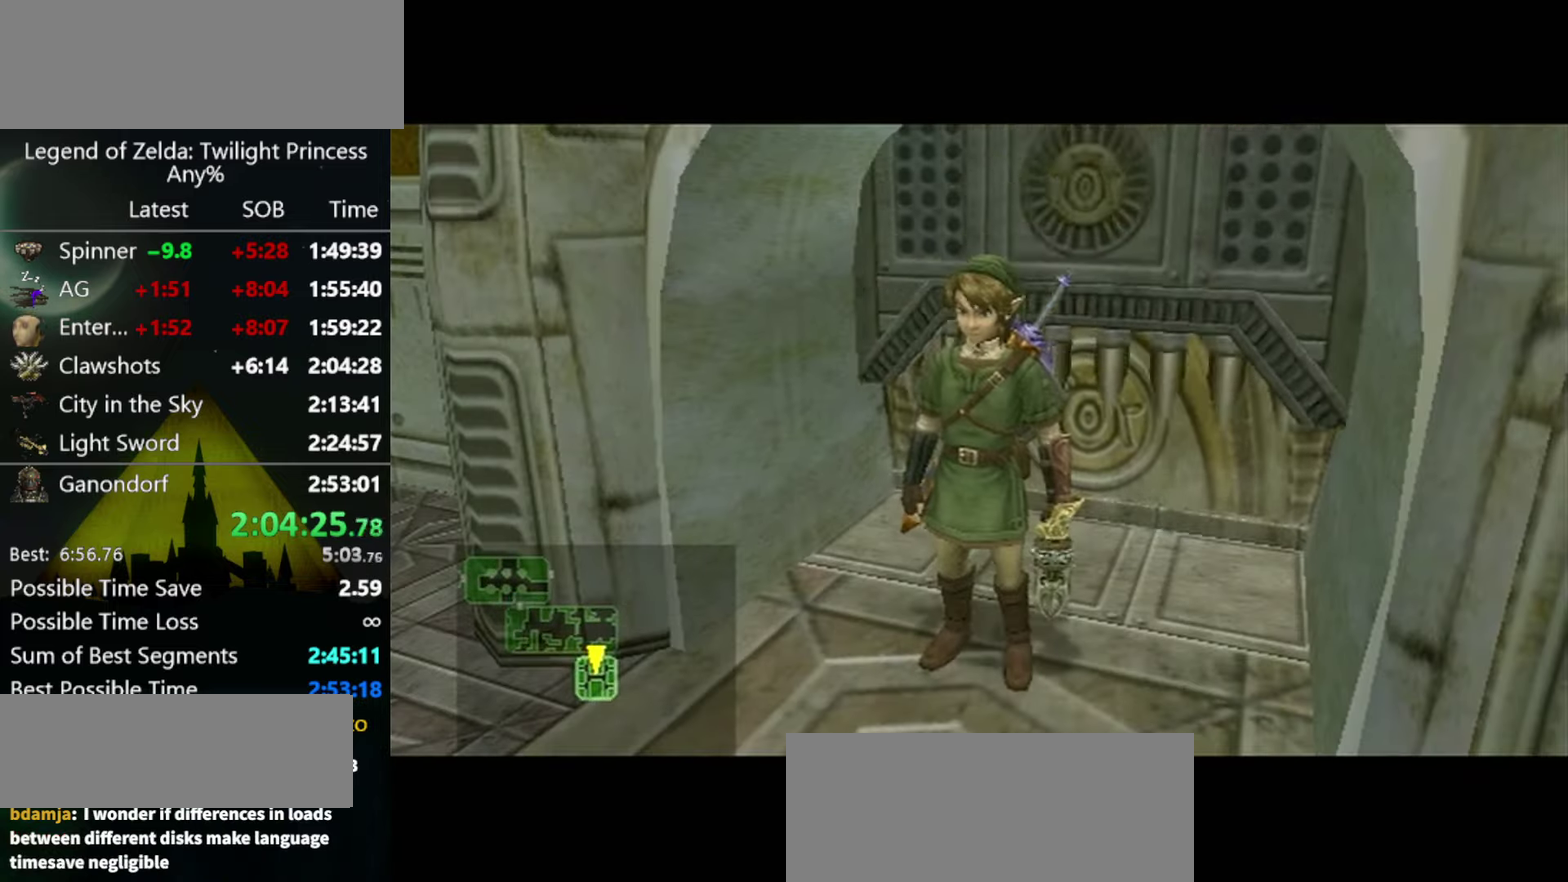
{"buttons": ["L1"], "left_stick": "center", "right_stick": "center"}
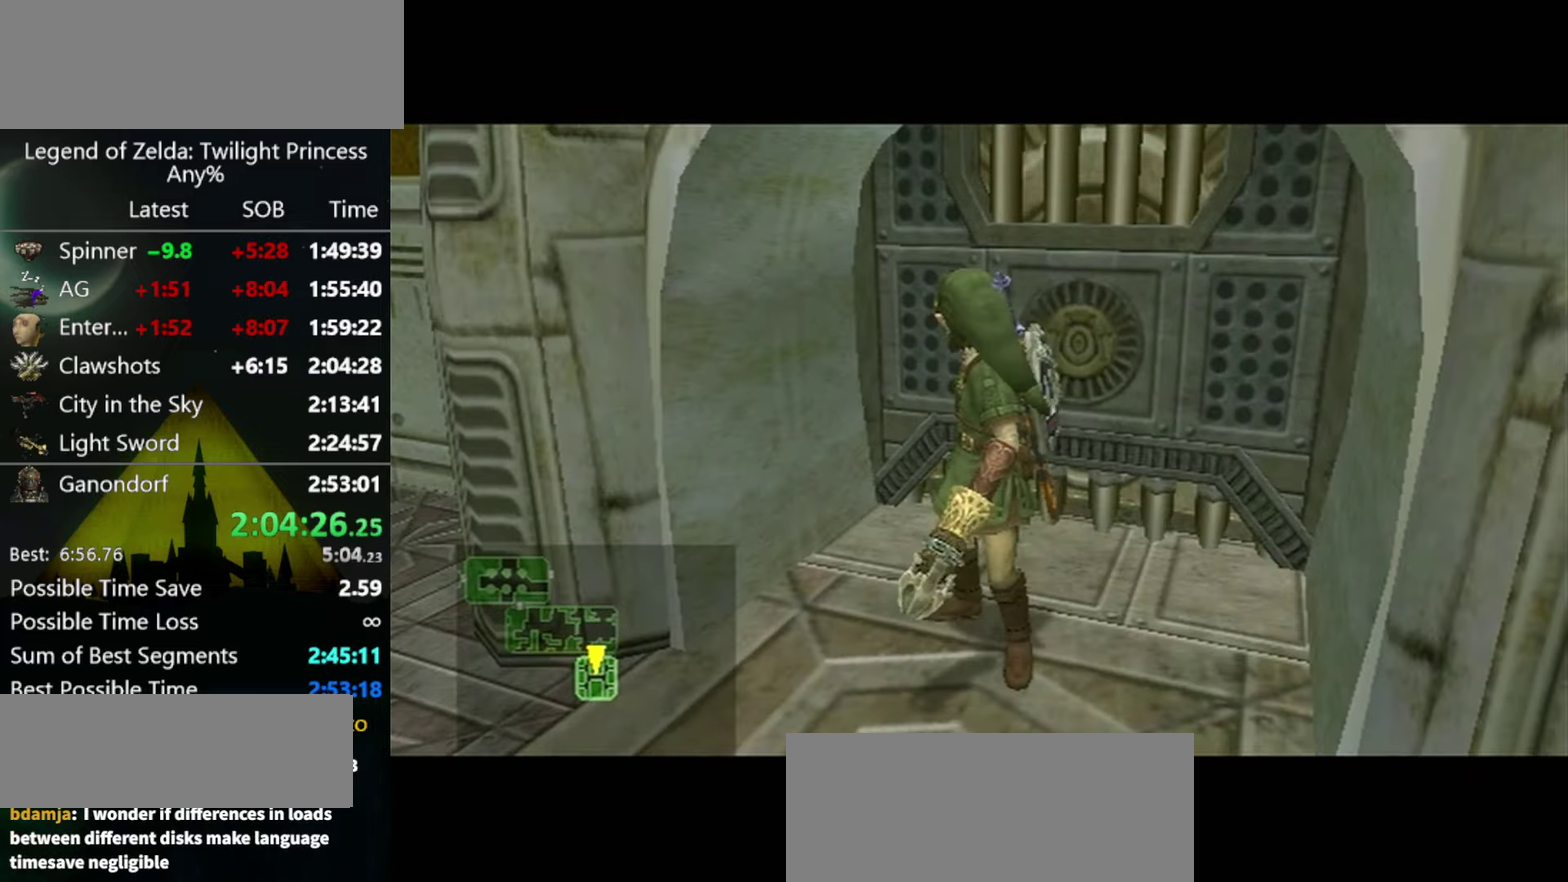
{"buttons": ["L1"], "left_stick": "center", "right_stick": "center", "events": [[100, "A", "down"], [167, "A", "up"], [234, "A", "down"], [300, "A", "up"], [334, "A", "down"], [367, "A", "up"], [434, "A", "down"], [467, "A", "up"]]}
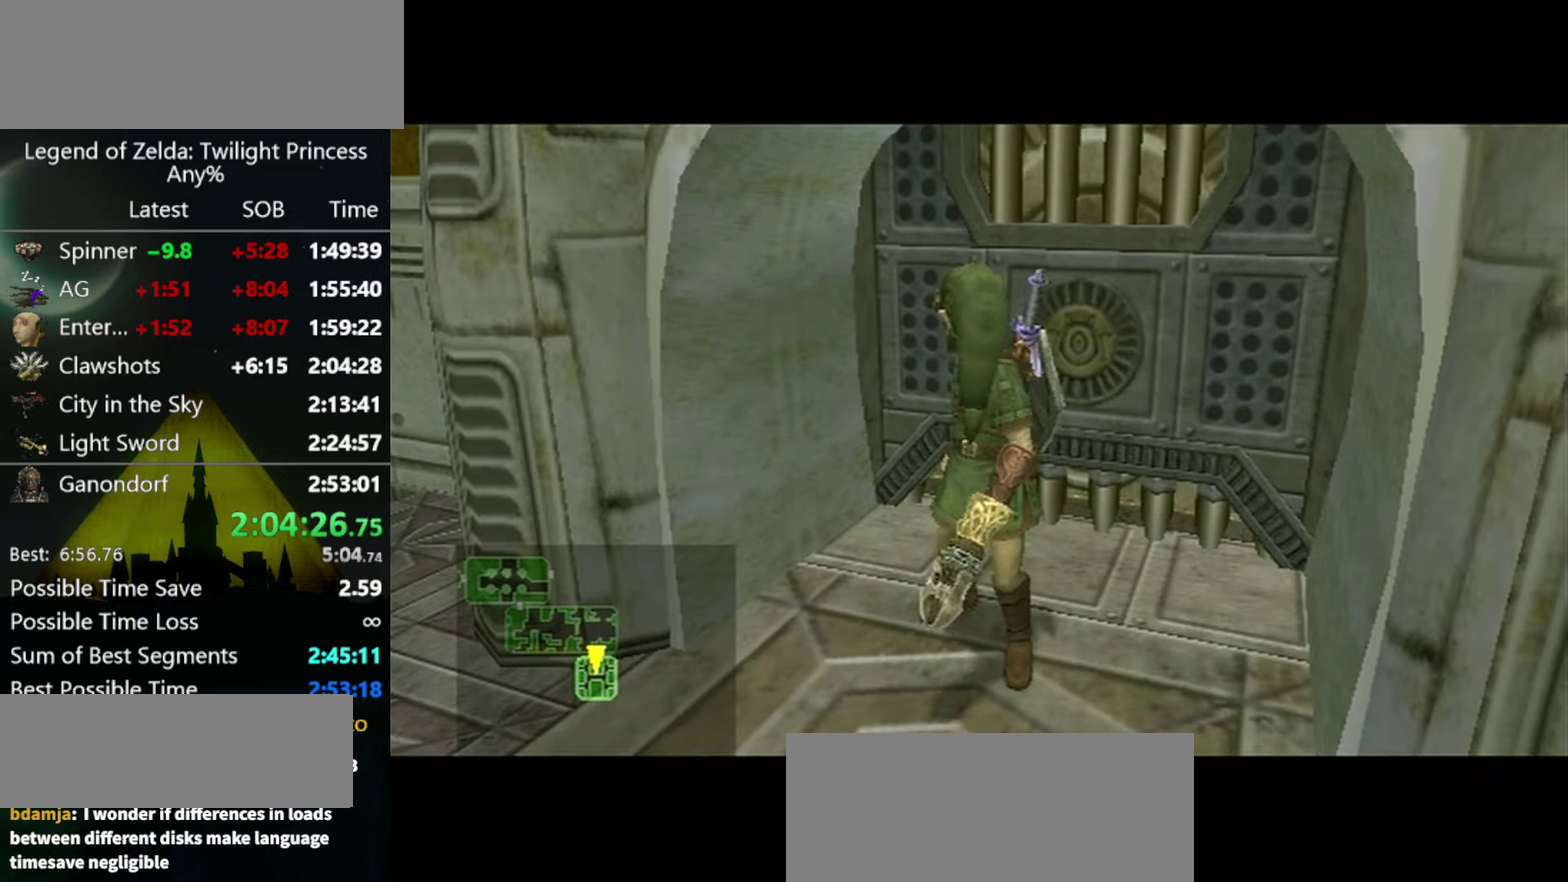
{"buttons": ["L1"], "left_stick": "center", "right_stick": "center", "events": [[134, "A", "down"], [167, "A", "up"], [234, "A", "down"], [267, "A", "up"], [300, "A", "down"], [367, "A", "up"], [400, "A", "down"], [434, "A", "up"]]}
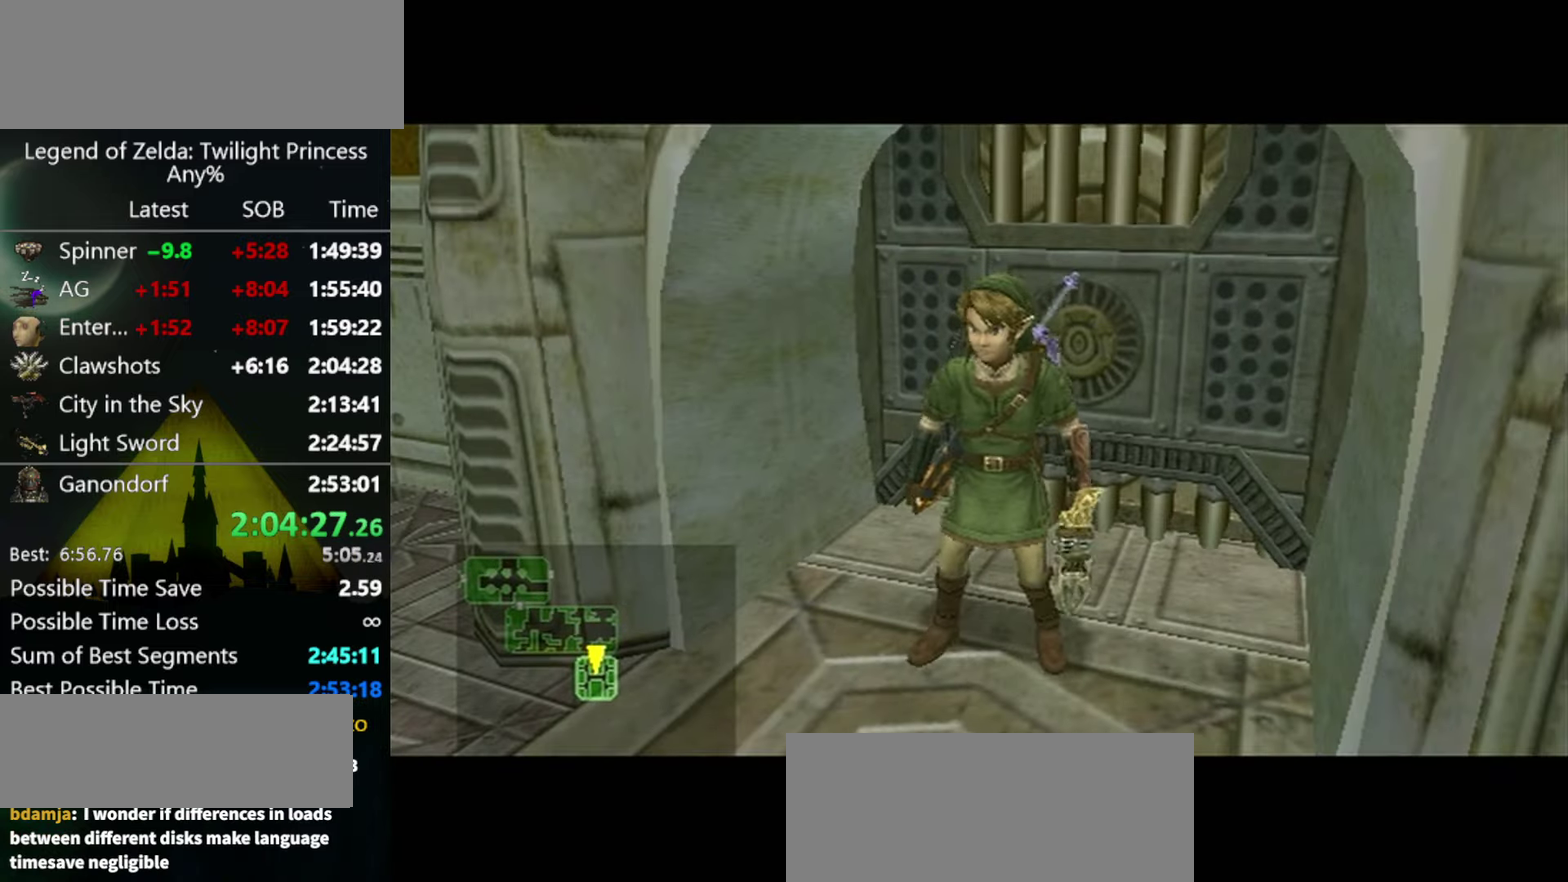
{"buttons": ["L1"], "left_stick": "center", "right_stick": "center", "events": [[100, "A", "down"], [134, "A", "up"], [167, "A", "down"], [200, "A", "up"], [234, "A", "down"], [267, "A", "up"], [334, "A", "down"], [367, "A", "up"], [400, "A", "down"], [434, "A", "up"], [467, "A", "down"], [500, "A", "up"]]}
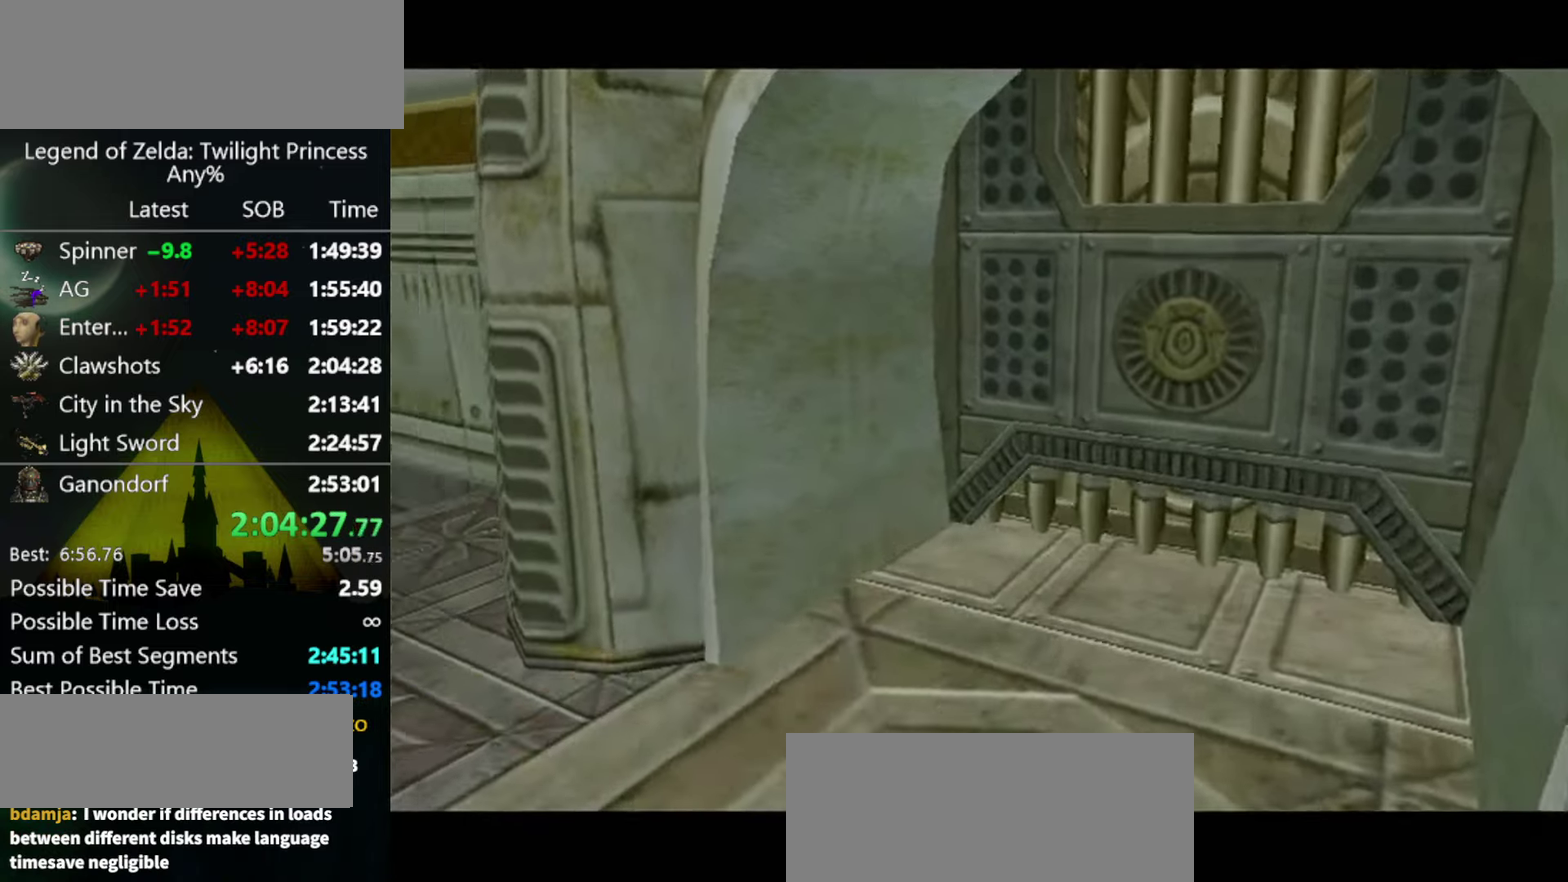
{"buttons": [], "left_stick": "center", "right_stick": "center", "events": [[334, "L1", "up"]]}
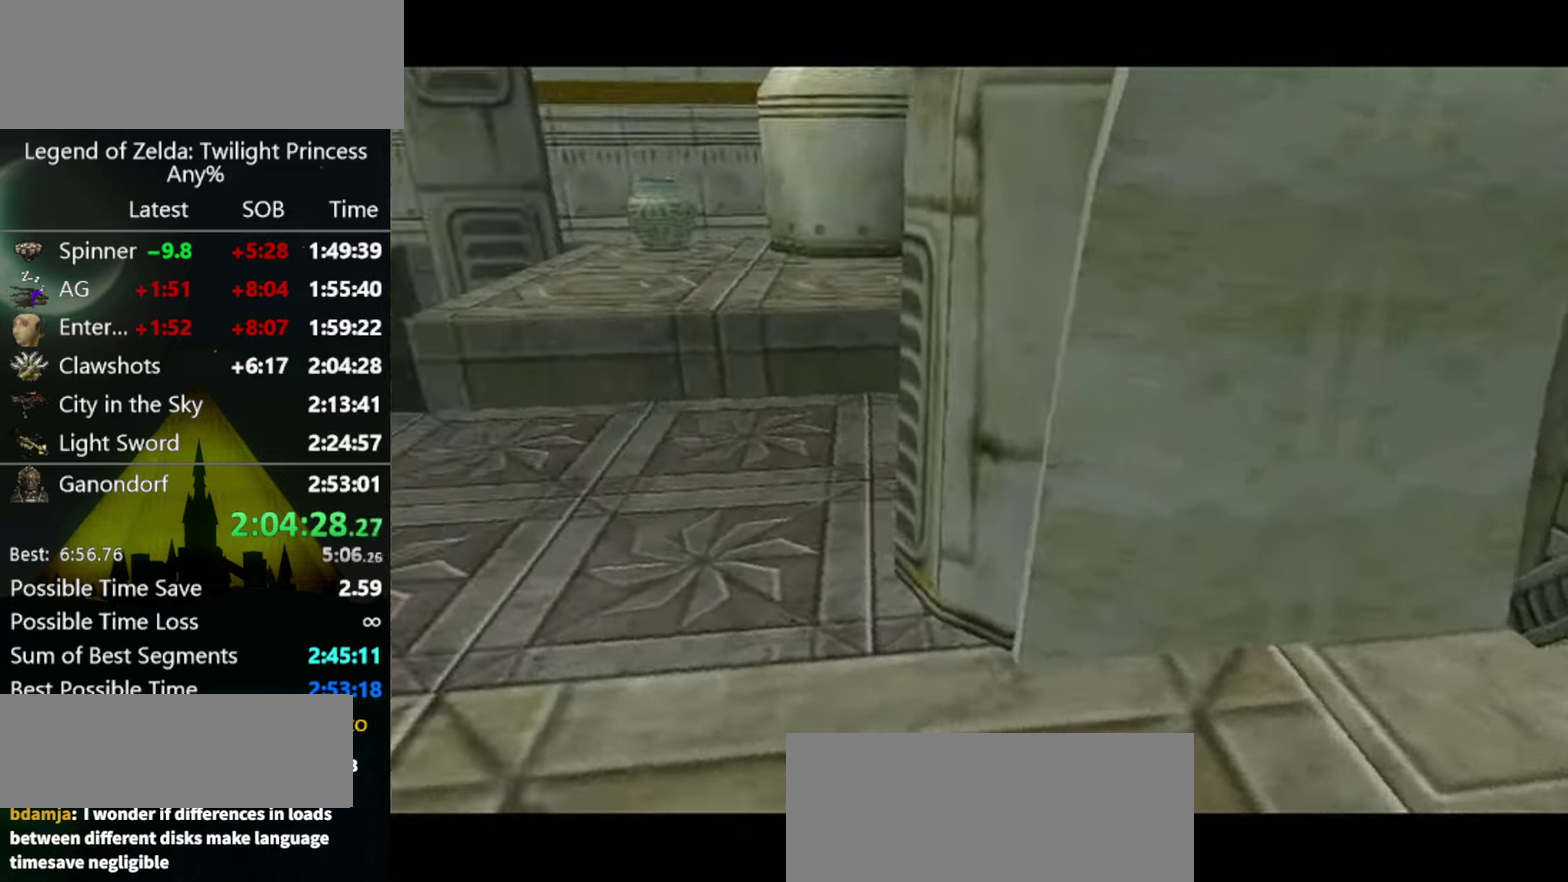
{"buttons": [], "left_stick": "center", "right_stick": "center"}
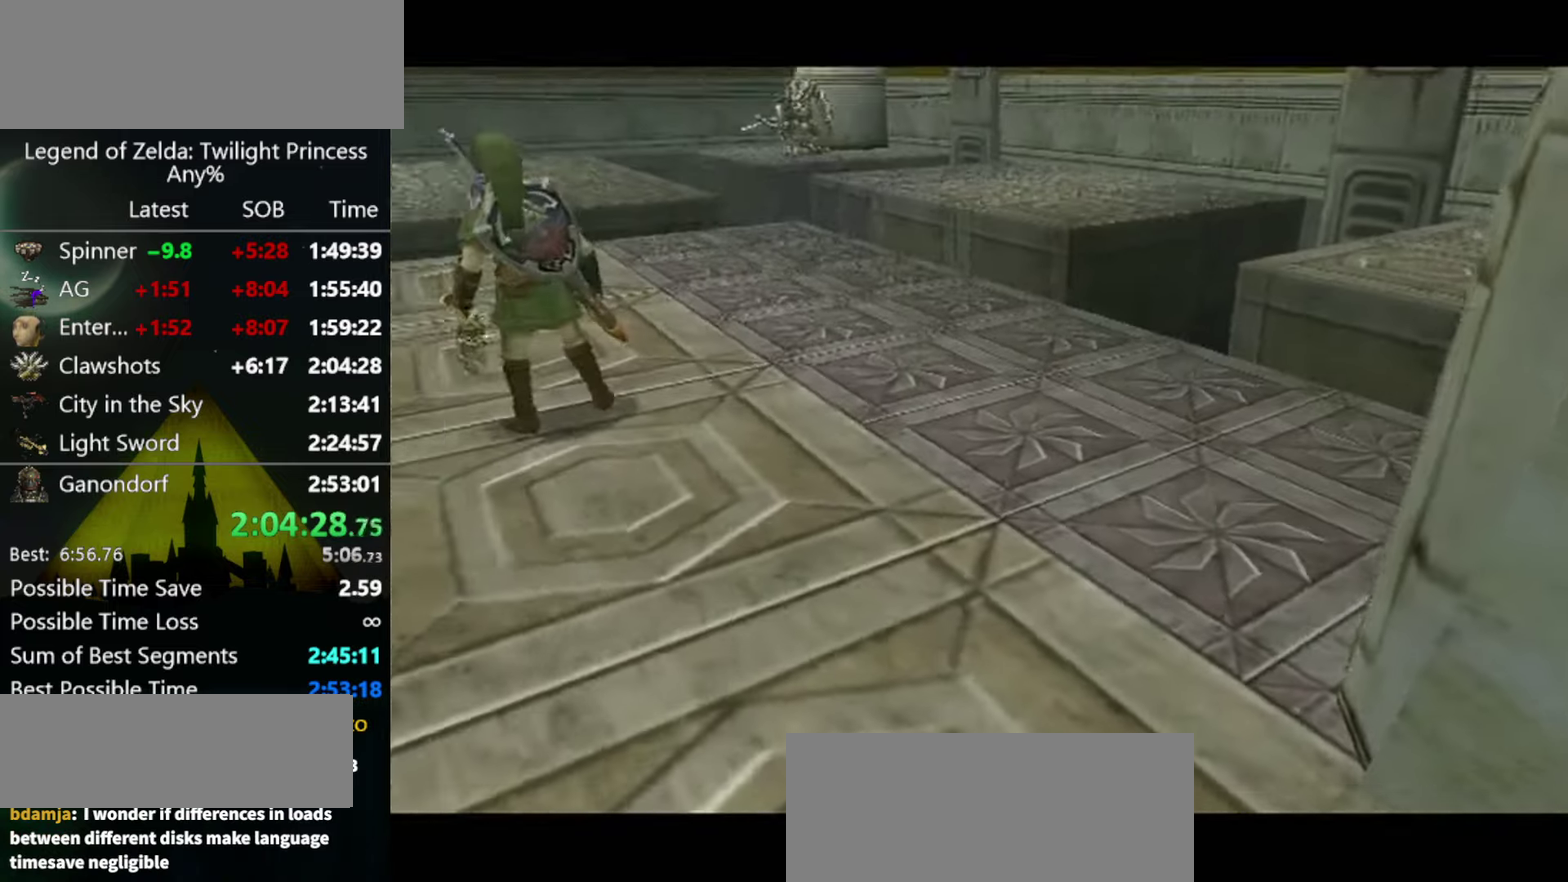
{"buttons": [], "left_stick": "center", "right_stick": "center"}